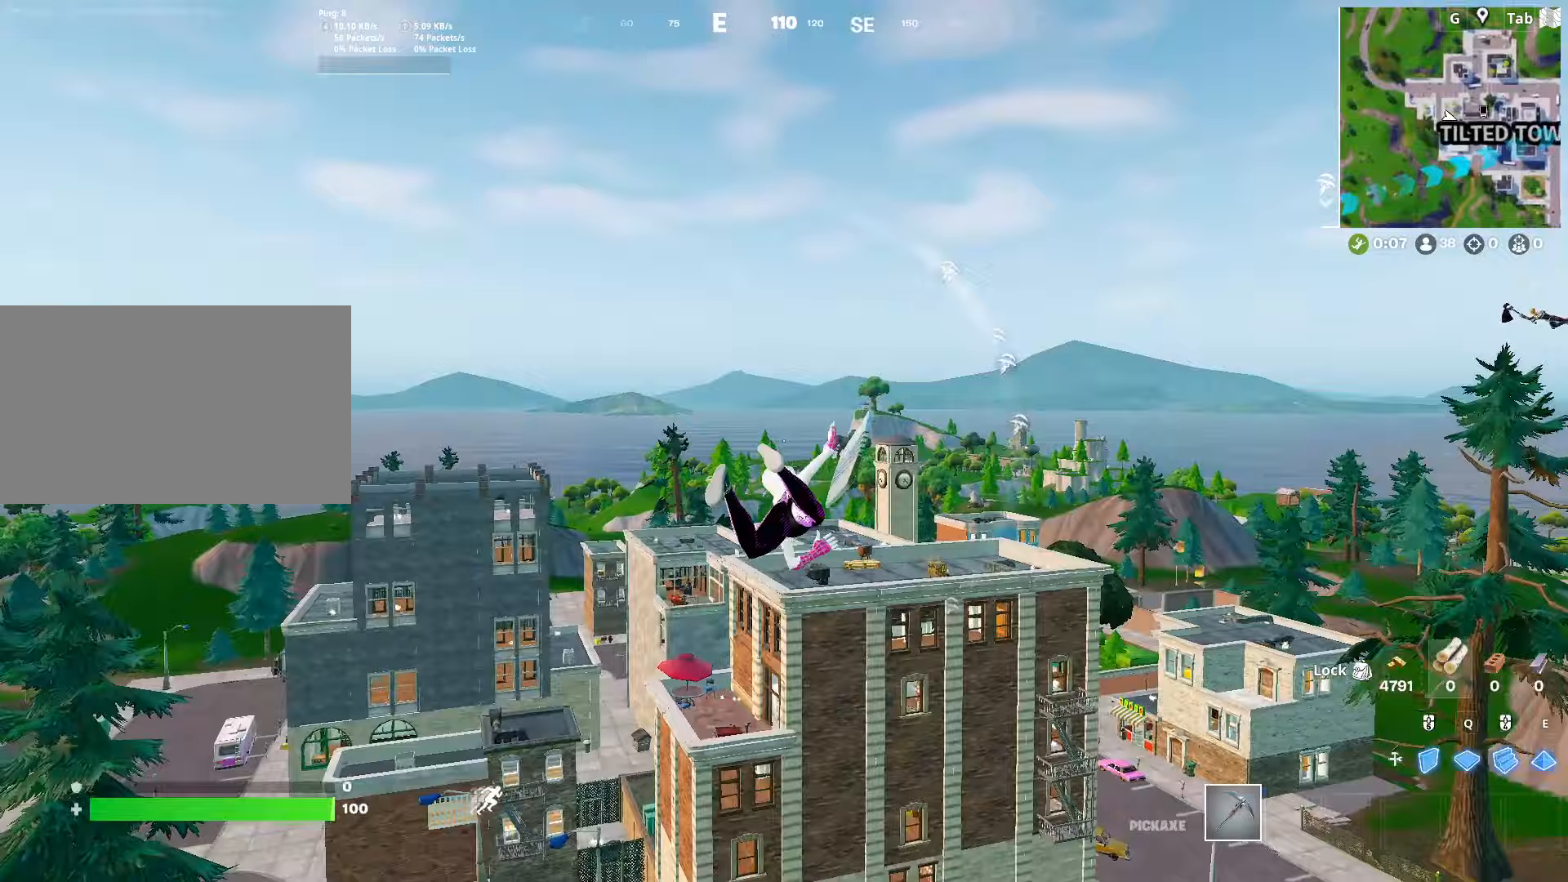
Gameplay with keyboard and mouse; each line is a JSON object with the keys and mouse buttons held at the frame after it. "events" lists presses ("down") and releases ("up") of "1", "2", "3", "4", "5", "a", "alt", "c", "caps_lock", "ctrl", "d", "e", "f", "g", "q", "r", "s", "shift", "space", "t", "tab", "v", "w", "x", "z", "mouse_left", "mouse_wheel" and "mouse_right" between this image and that frame as [ms after this image, input, new state], when the widget could be followed in between. "mouse_left", "mouse_wheel", "mouse_right" = the "left", "wheel", "right" buttons of the "mouse" list. No other keys are recorded. "wheel" means that the mouse wheel is clicked or scrolled. "mouse_move" is the direction in which the mouse moves at that frame (one of eight, or "still"), when it could be read.
{"keys": [], "mouse": [], "mouse_move": "still", "events": []}
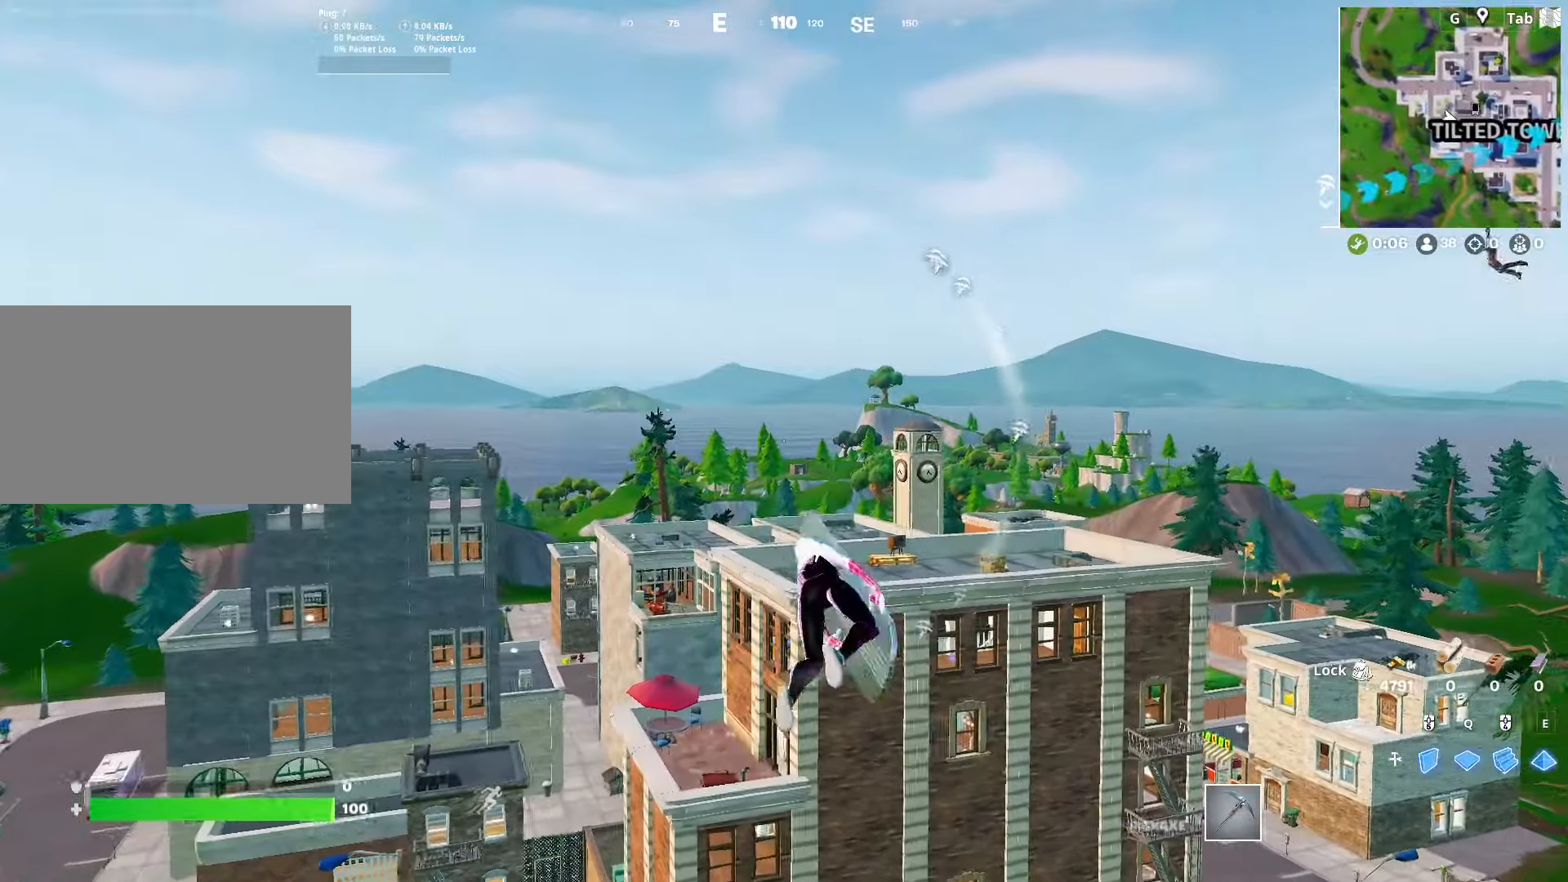
{"keys": ["w"], "mouse": [], "mouse_move": "still", "events": [[250, "ctrl", "down"], [400, "ctrl", "up"], [450, "w", "down"]]}
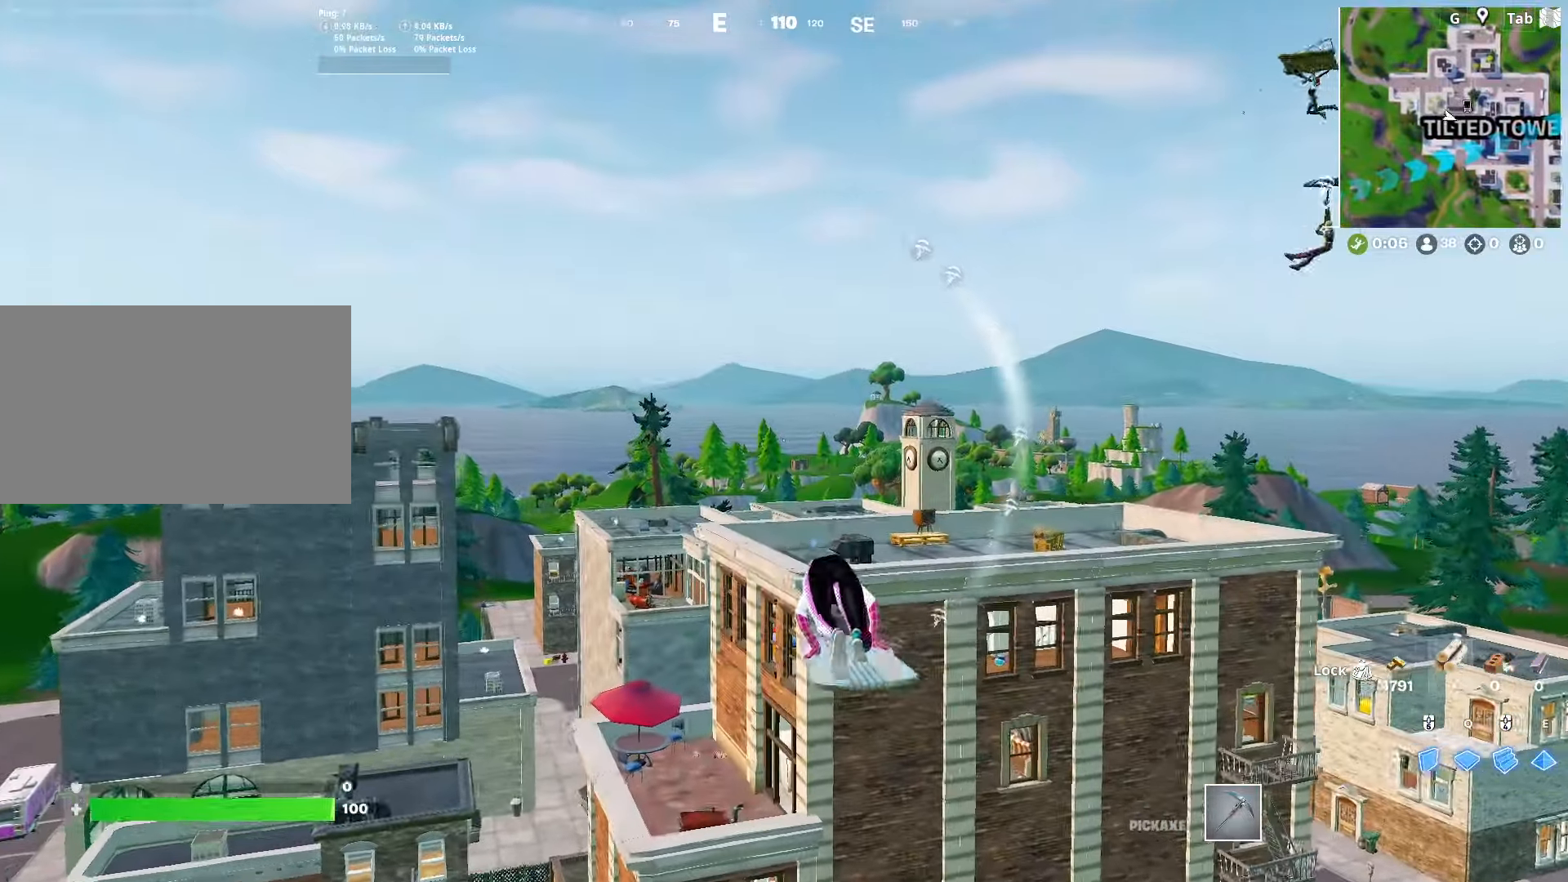
{"keys": ["w"], "mouse": [], "mouse_move": "still", "events": []}
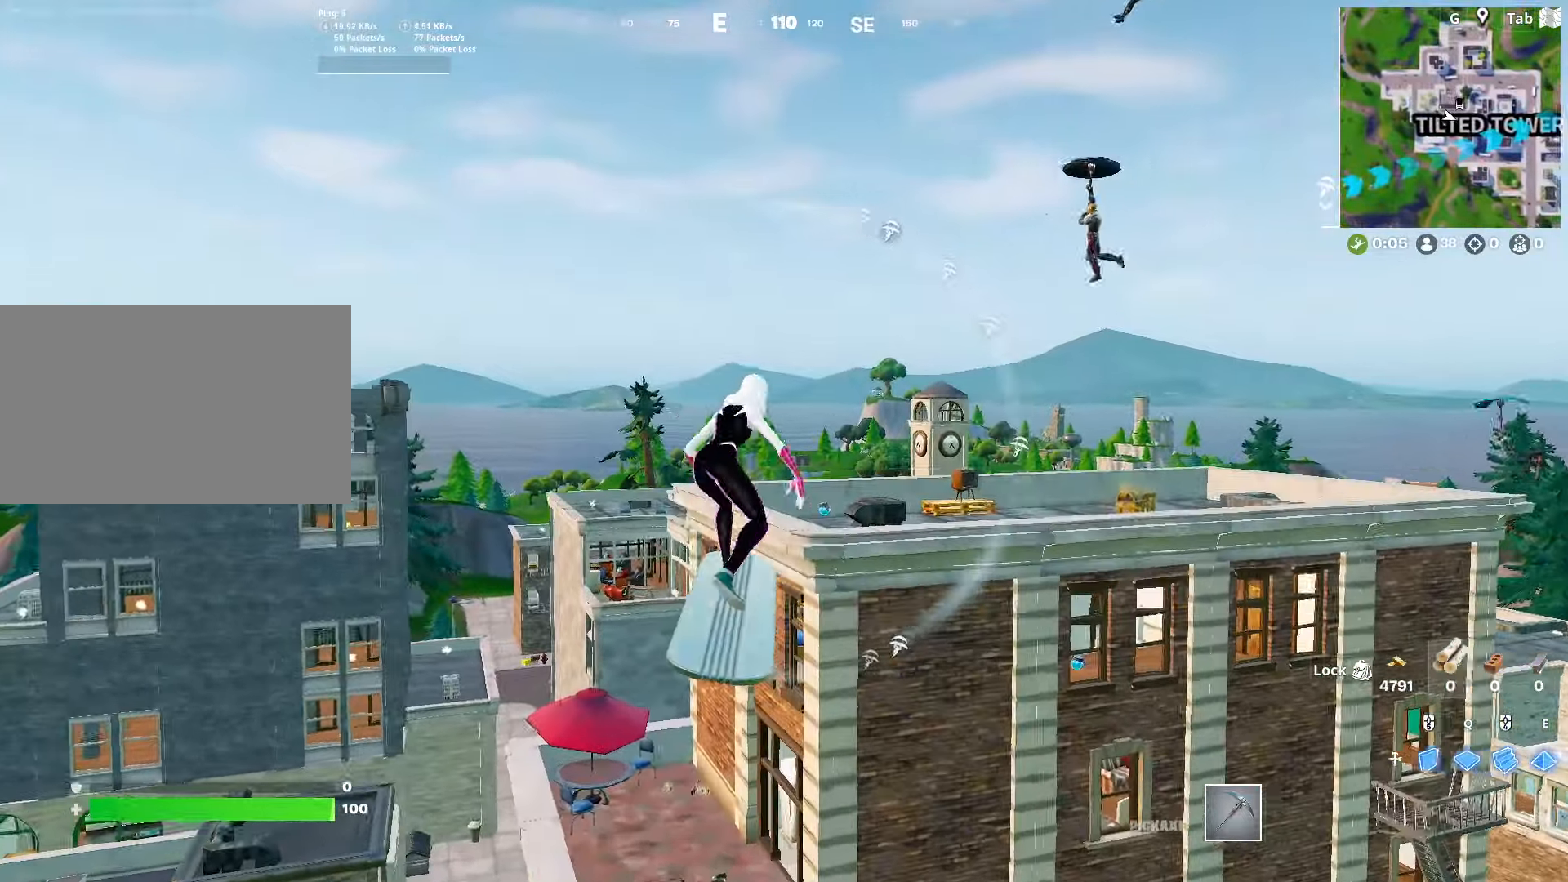
{"keys": ["a", "w"], "mouse": [], "mouse_move": "still", "events": [[283, "a", "down"]]}
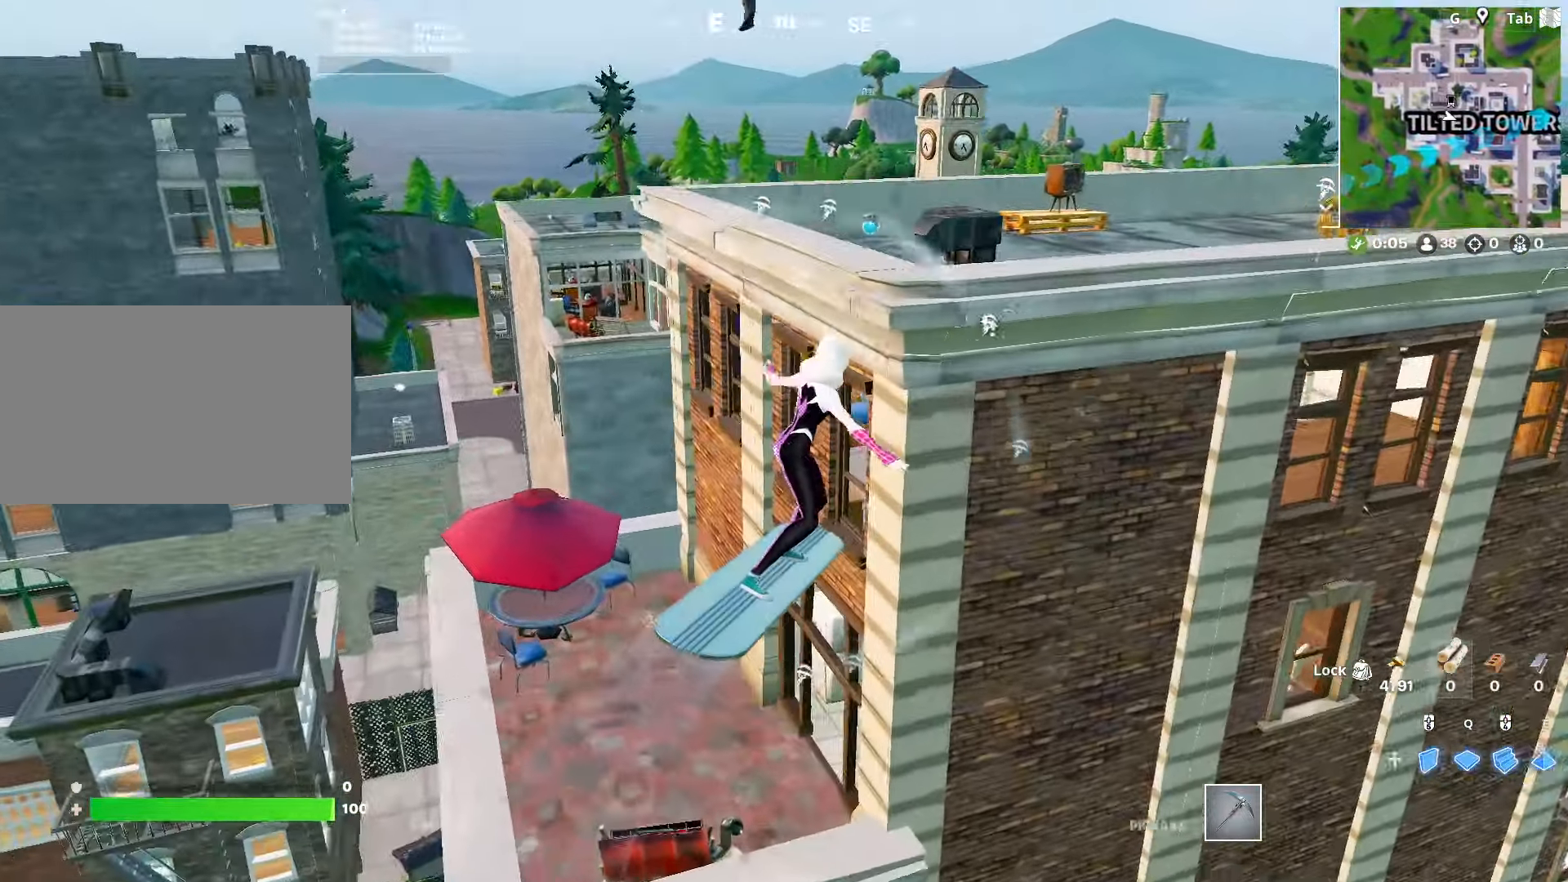
{"keys": ["d"], "mouse": [], "mouse_move": "up", "events": [[17, "w", "up"], [117, "a", "up"], [450, "d", "down"]]}
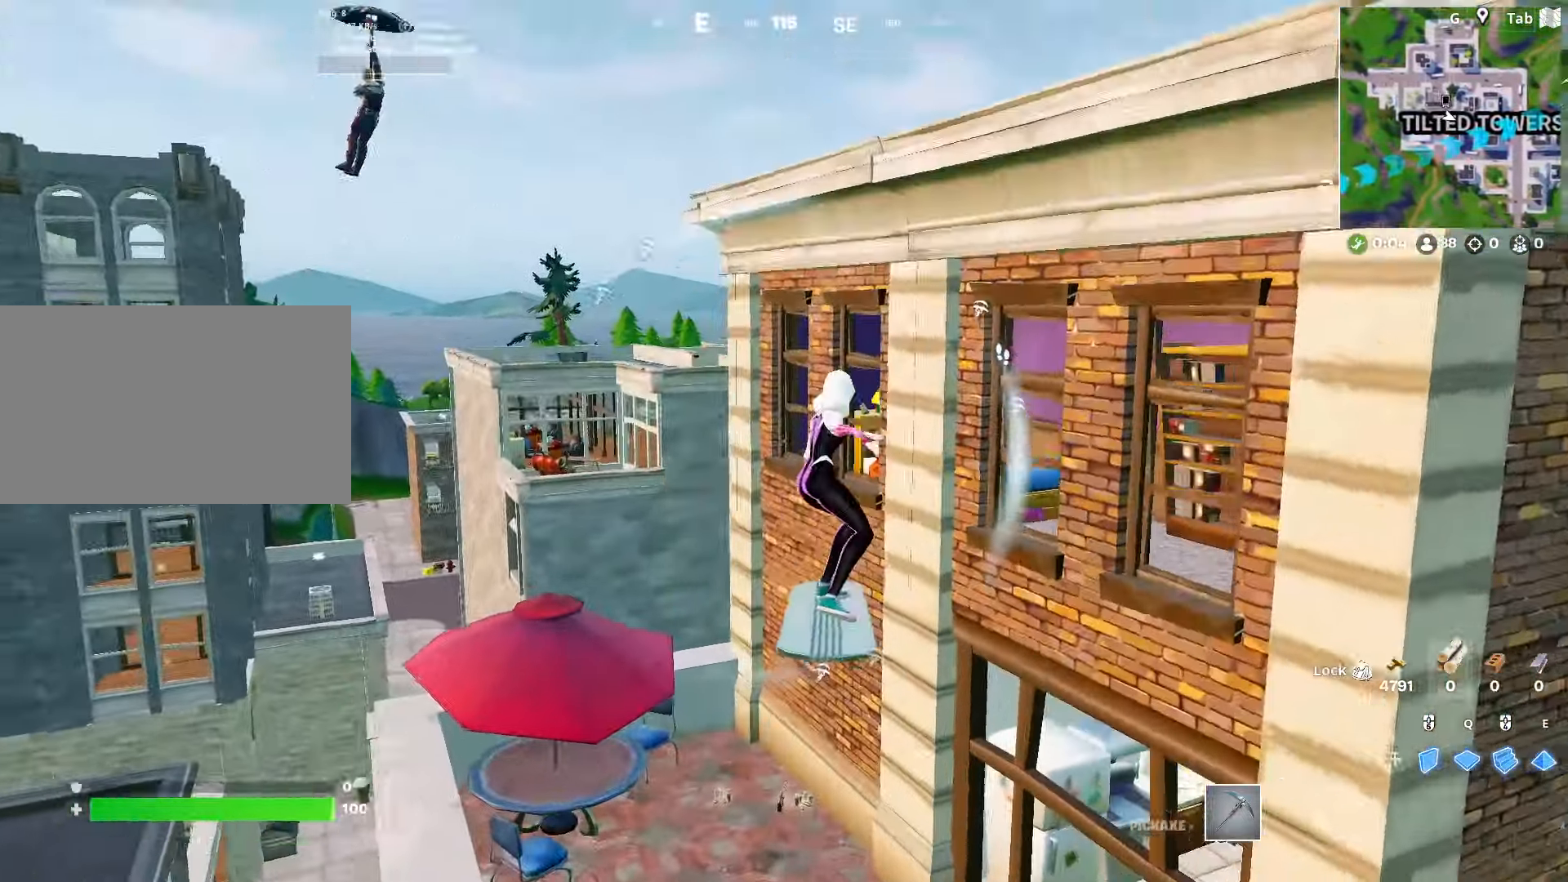
{"keys": ["w"], "mouse": [], "mouse_move": "down-left", "events": [[83, "d", "up"], [367, "w", "down"]]}
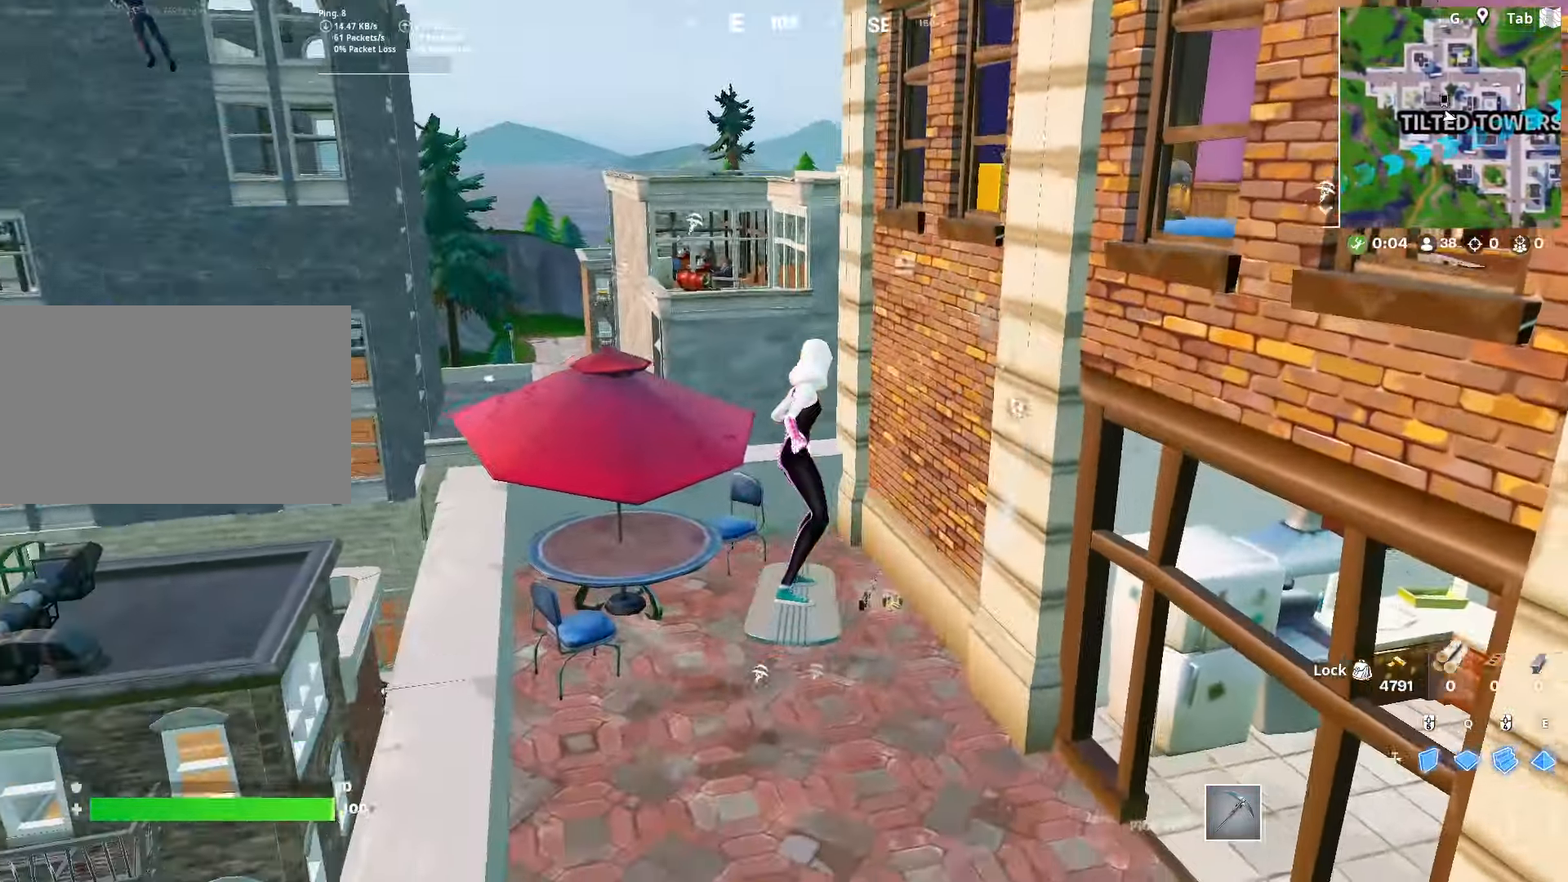
{"keys": [], "mouse": [], "mouse_move": "right", "events": [[100, "w", "up"], [284, "w", "down"], [434, "w", "up"]]}
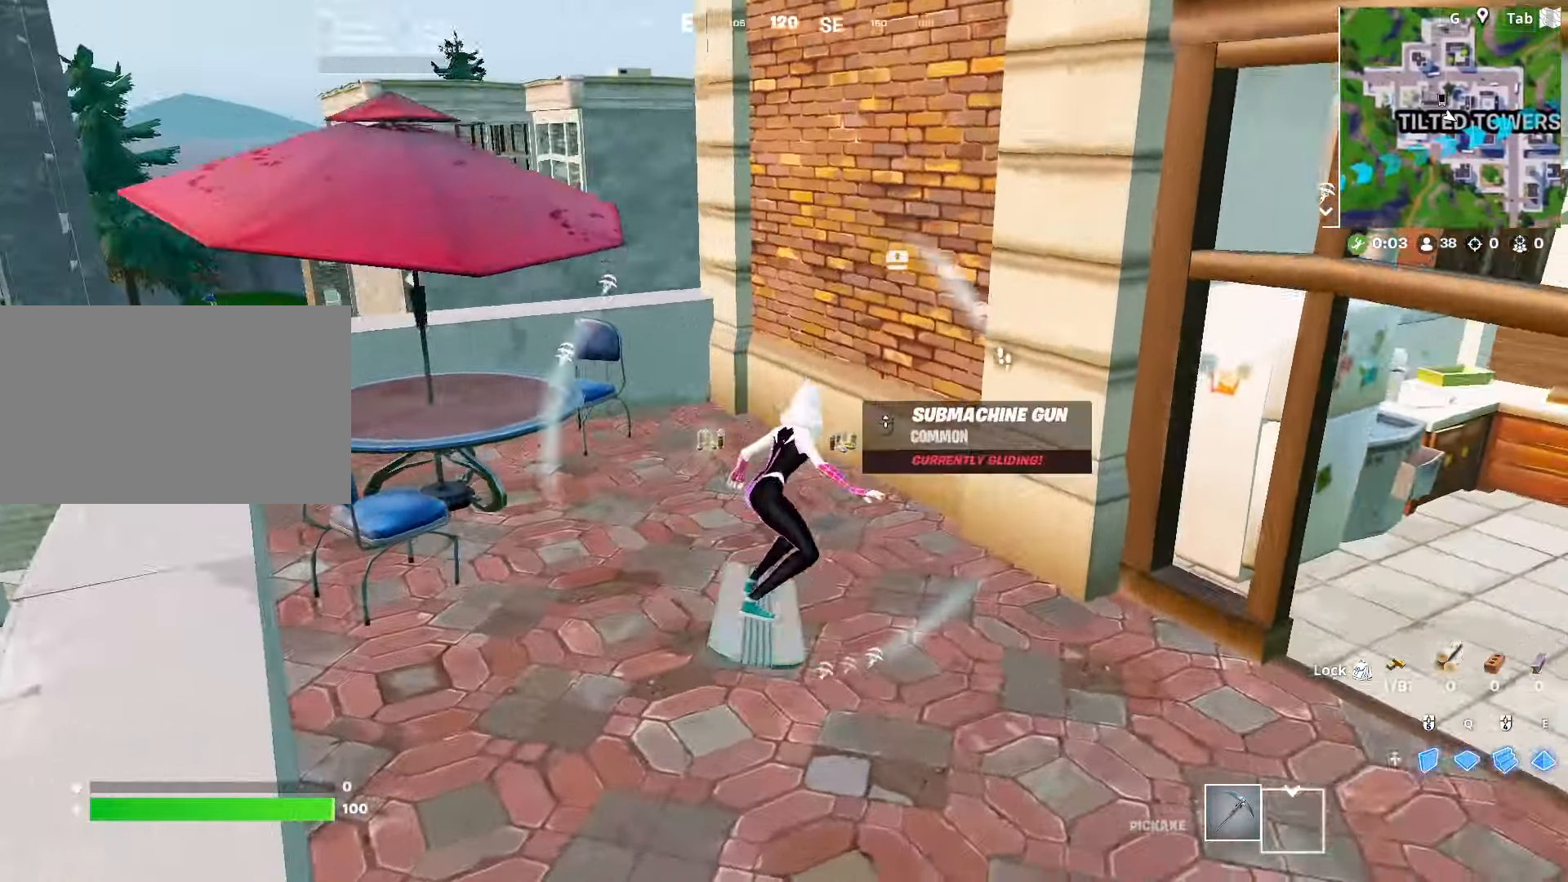
{"keys": ["a"], "mouse": [], "mouse_move": "left", "events": [[66, "mouse_wheel", "down"], [116, "d", "down"], [166, "s", "down"], [216, "a", "down"], [216, "d", "up"], [300, "s", "up"], [383, "mouse_wheel", "up"]]}
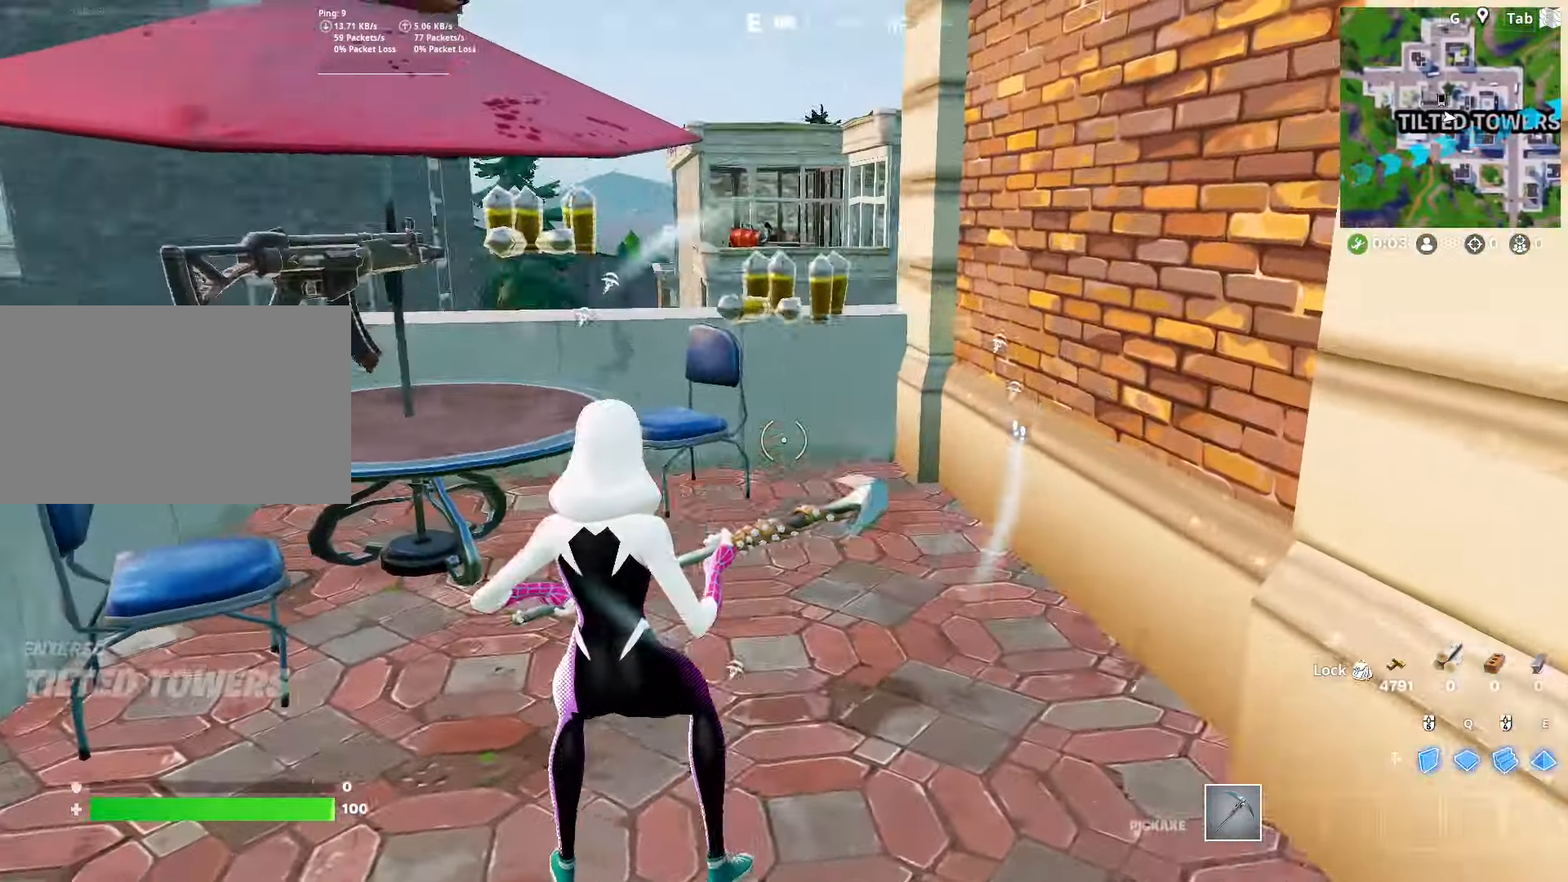
{"keys": ["w"], "mouse": [], "mouse_move": "still", "events": [[83, "space", "down"], [83, "w", "down"], [133, "a", "up"], [267, "d", "down"], [317, "space", "up"], [417, "d", "up"]]}
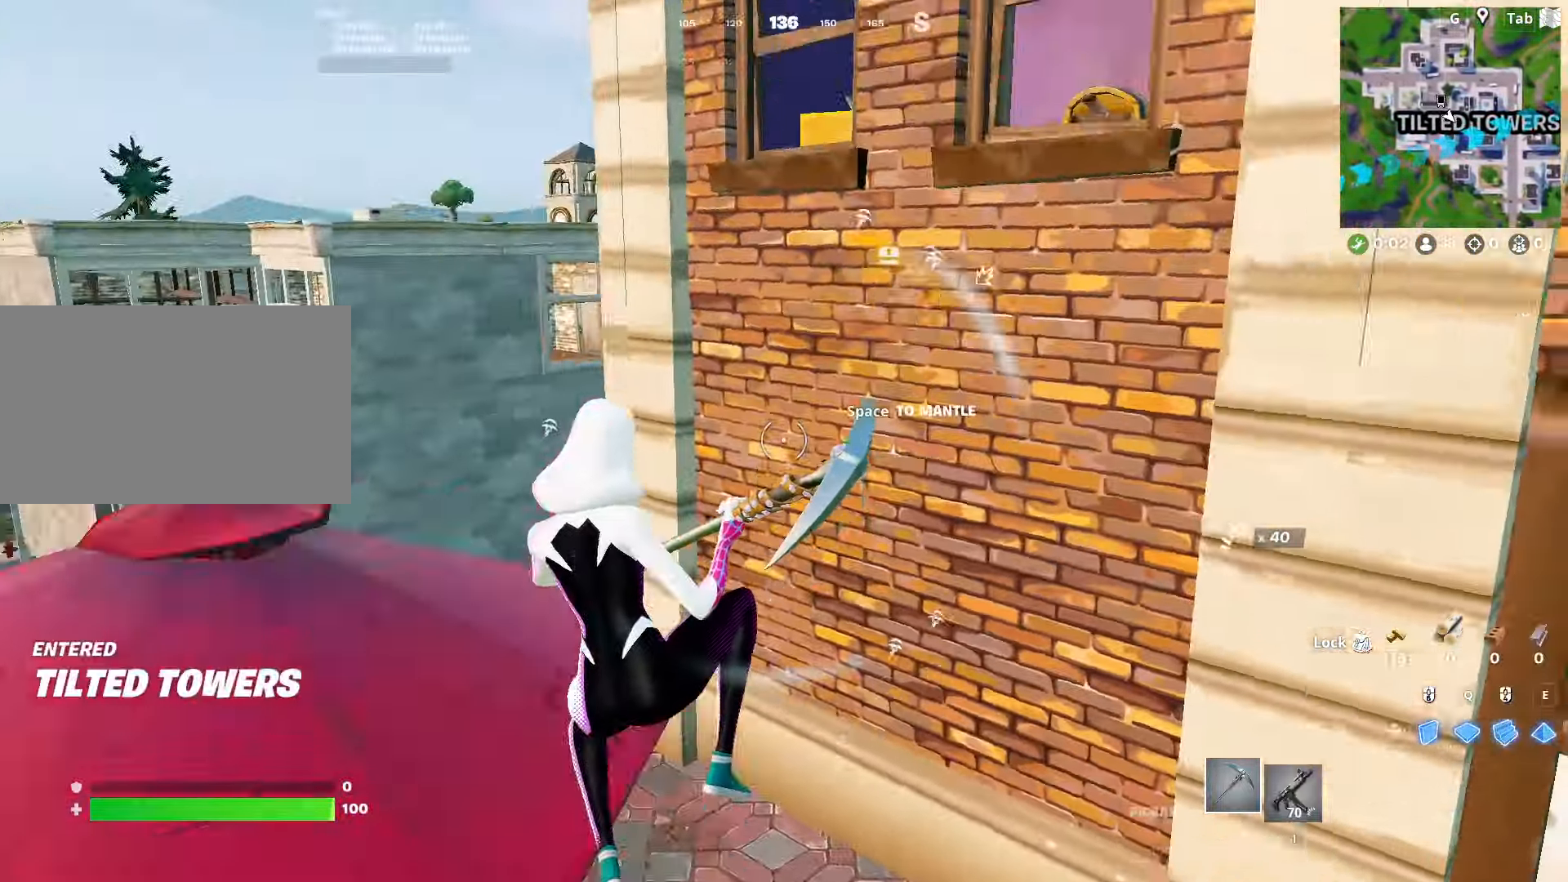
{"keys": ["d", "s"], "mouse": [], "mouse_move": "right", "events": [[50, "d", "down"], [100, "d", "up"], [183, "w", "up"], [333, "d", "down"], [467, "s", "down"]]}
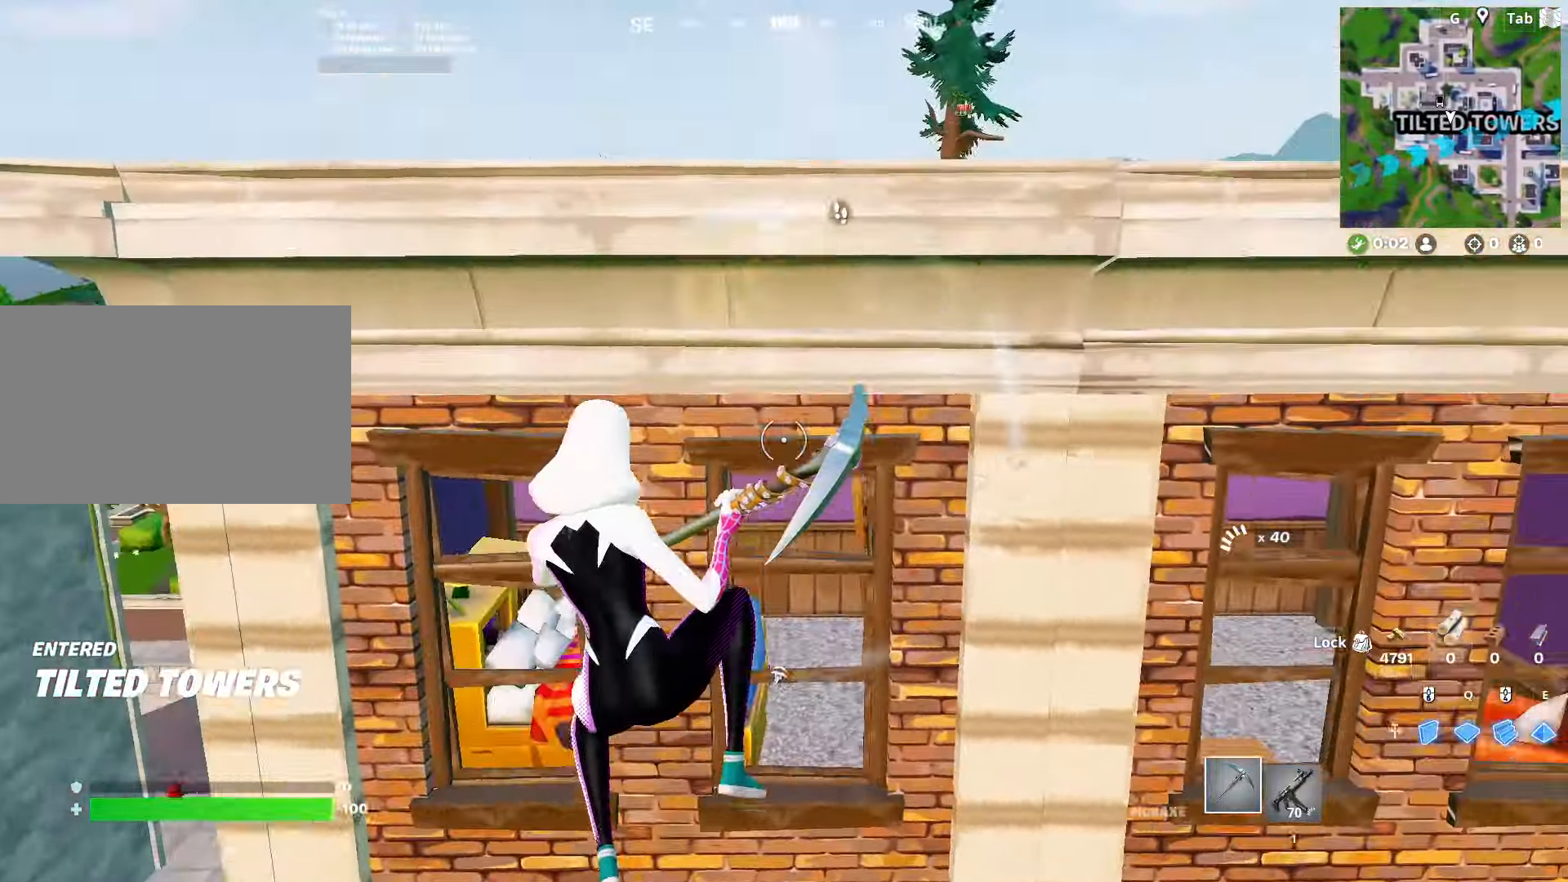
{"keys": ["d", "w"], "mouse": [], "mouse_move": "still", "events": [[17, "d", "up"], [117, "s", "up"], [250, "w", "down"], [400, "d", "down"]]}
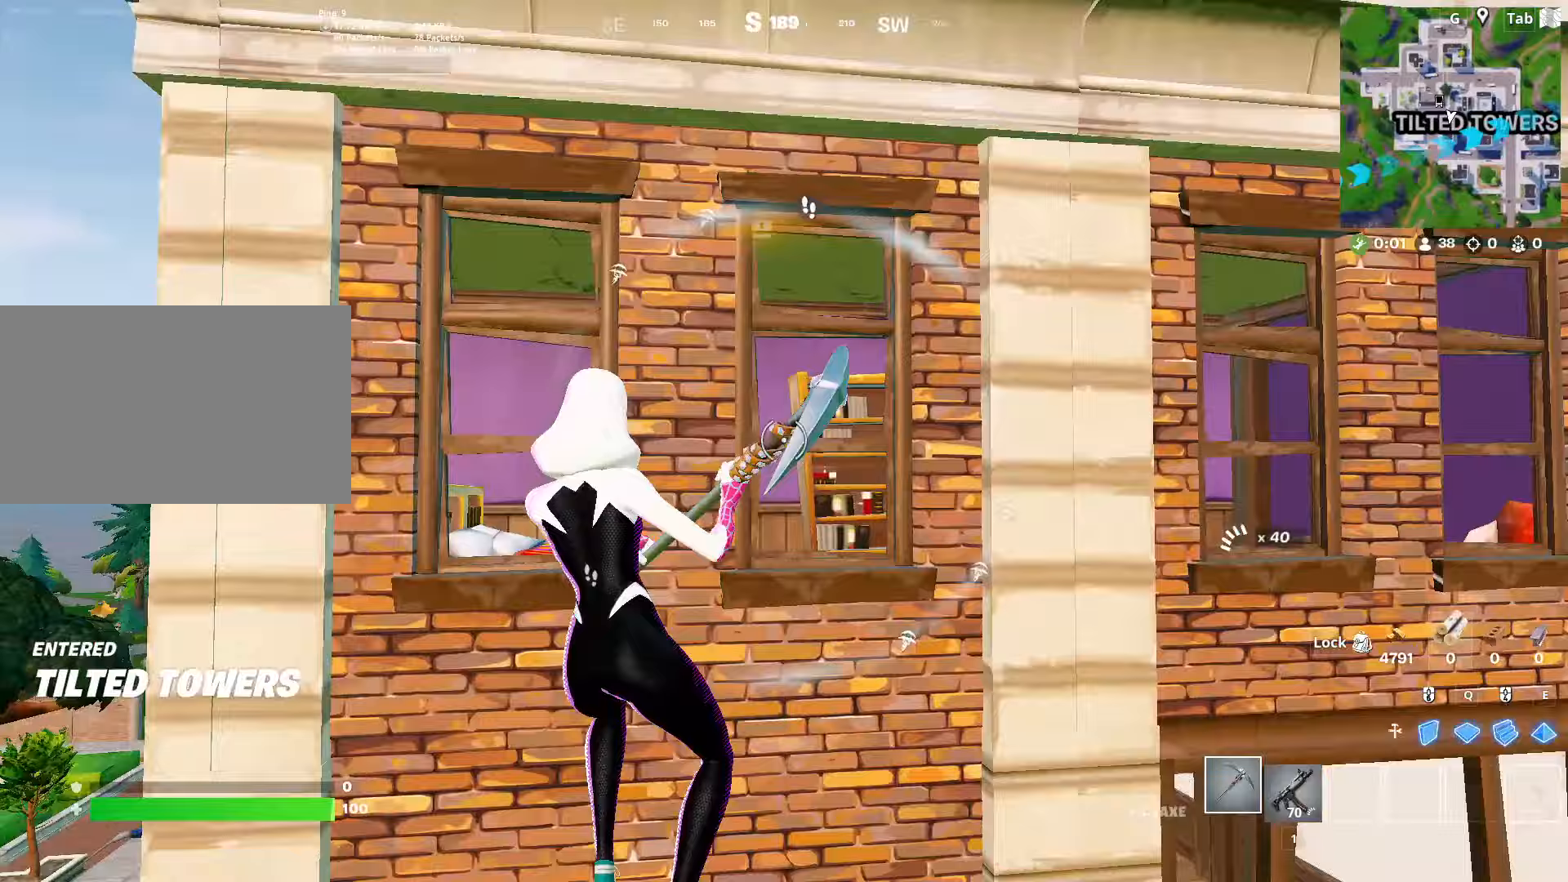
{"keys": ["w"], "mouse": [], "mouse_move": "right", "events": [[33, "d", "up"], [284, "space", "down"], [334, "space", "up"]]}
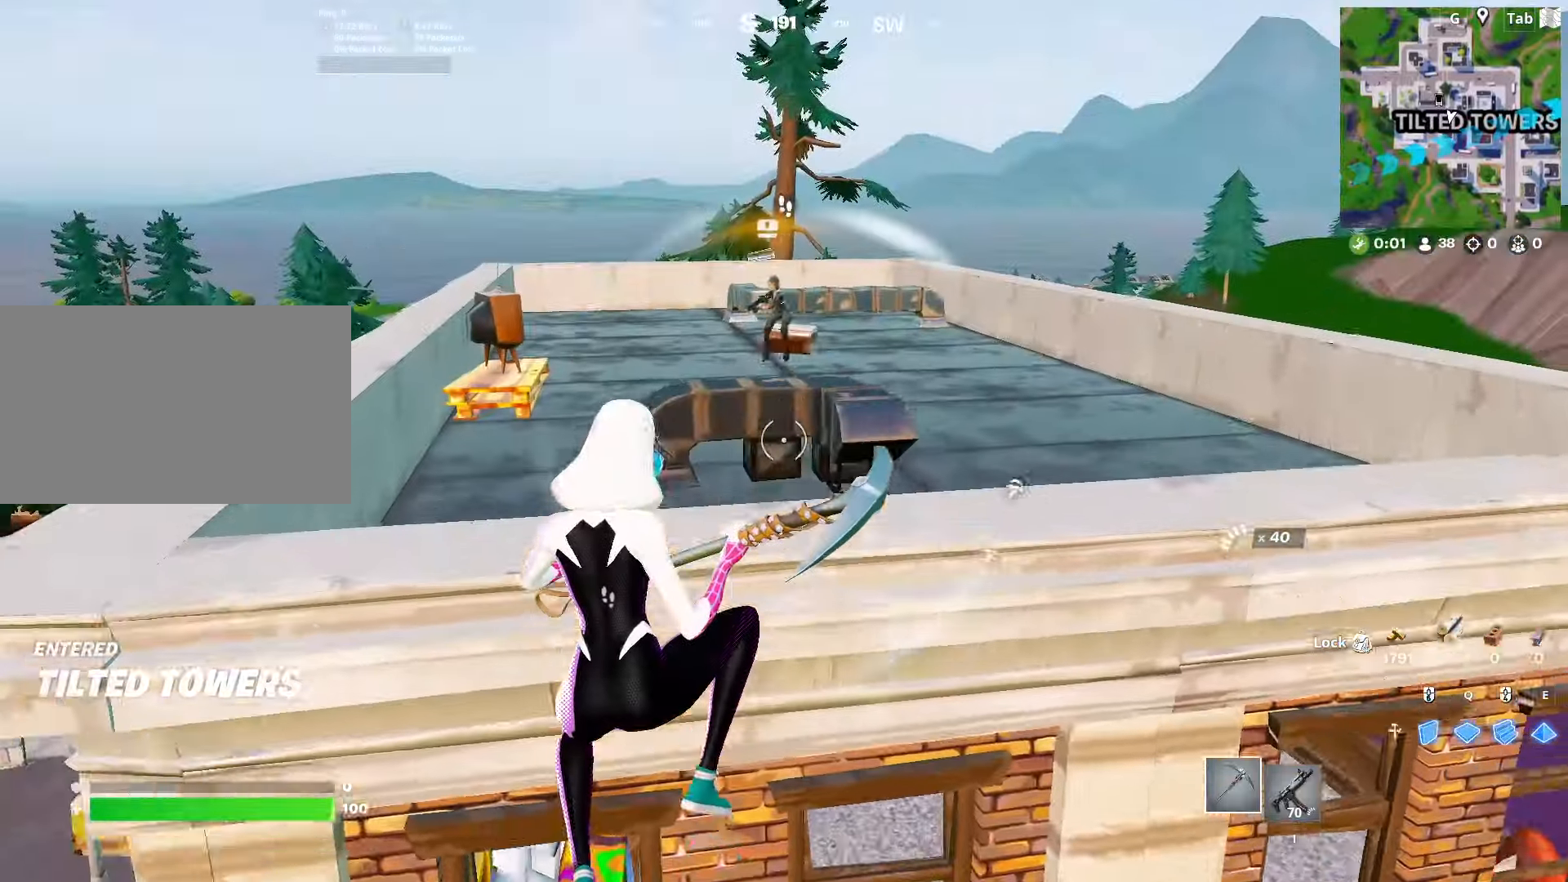
{"keys": ["1", "space", "w"], "mouse": [], "mouse_move": "up-right", "events": [[150, "space", "down"], [283, "space", "up"], [367, "space", "down"], [483, "1", "down"]]}
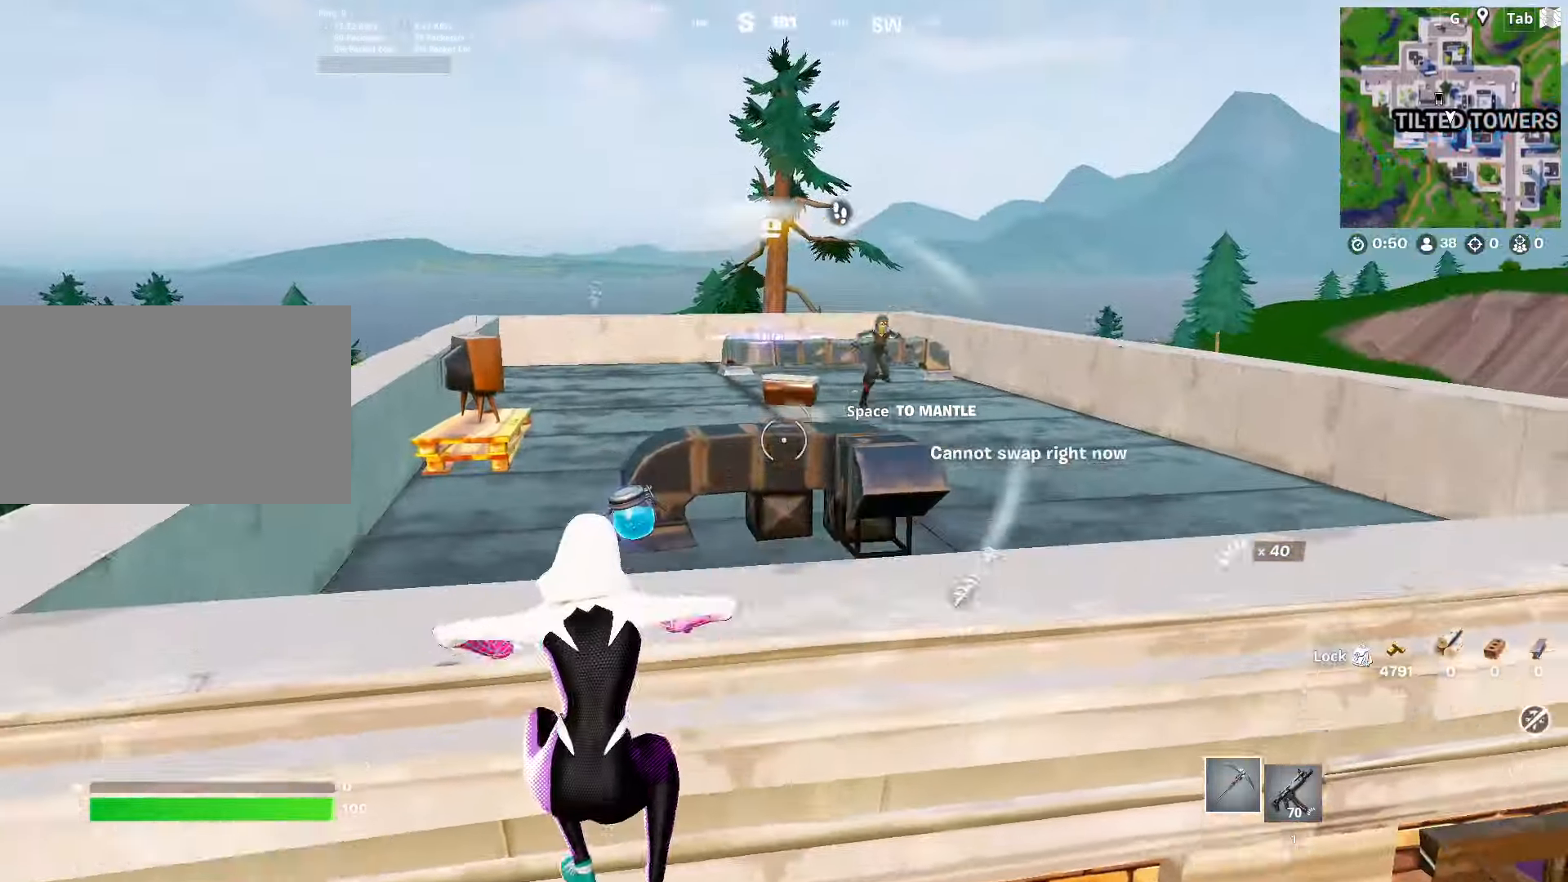
{"keys": ["1", "d", "w"], "mouse": [], "mouse_move": "up", "events": [[17, "space", "up"], [117, "1", "up"], [200, "1", "down"], [350, "1", "up"], [434, "1", "down"], [434, "d", "down"]]}
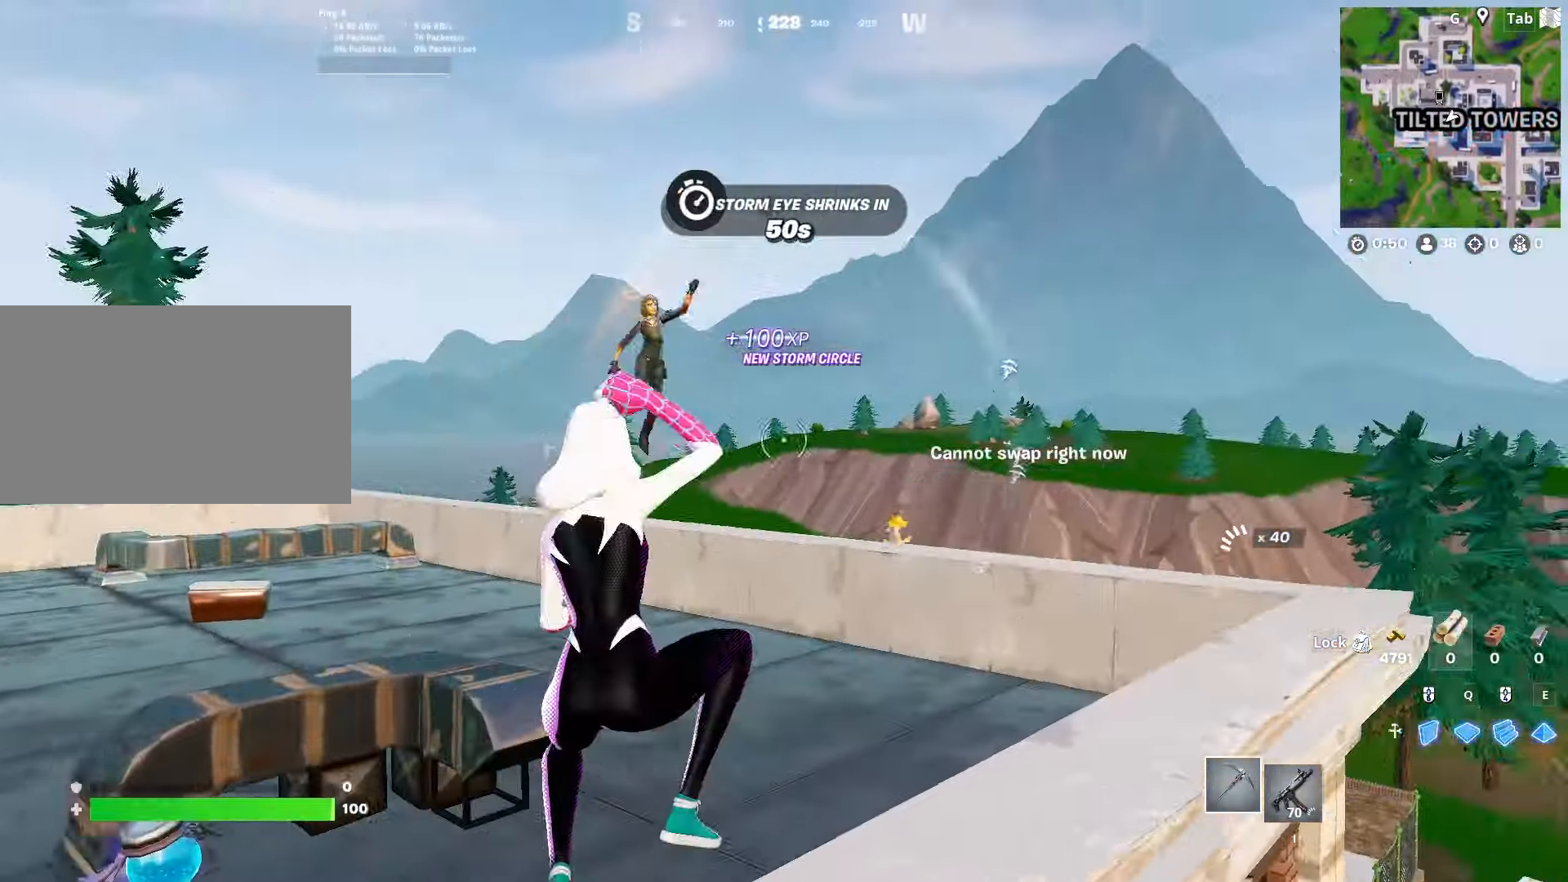
{"keys": ["d"], "mouse": ["left"], "mouse_move": "down", "events": [[83, "1", "up"], [133, "1", "down"], [266, "1", "up"], [266, "mouse_left", "down"], [266, "space", "down"], [316, "w", "up"], [450, "space", "up"]]}
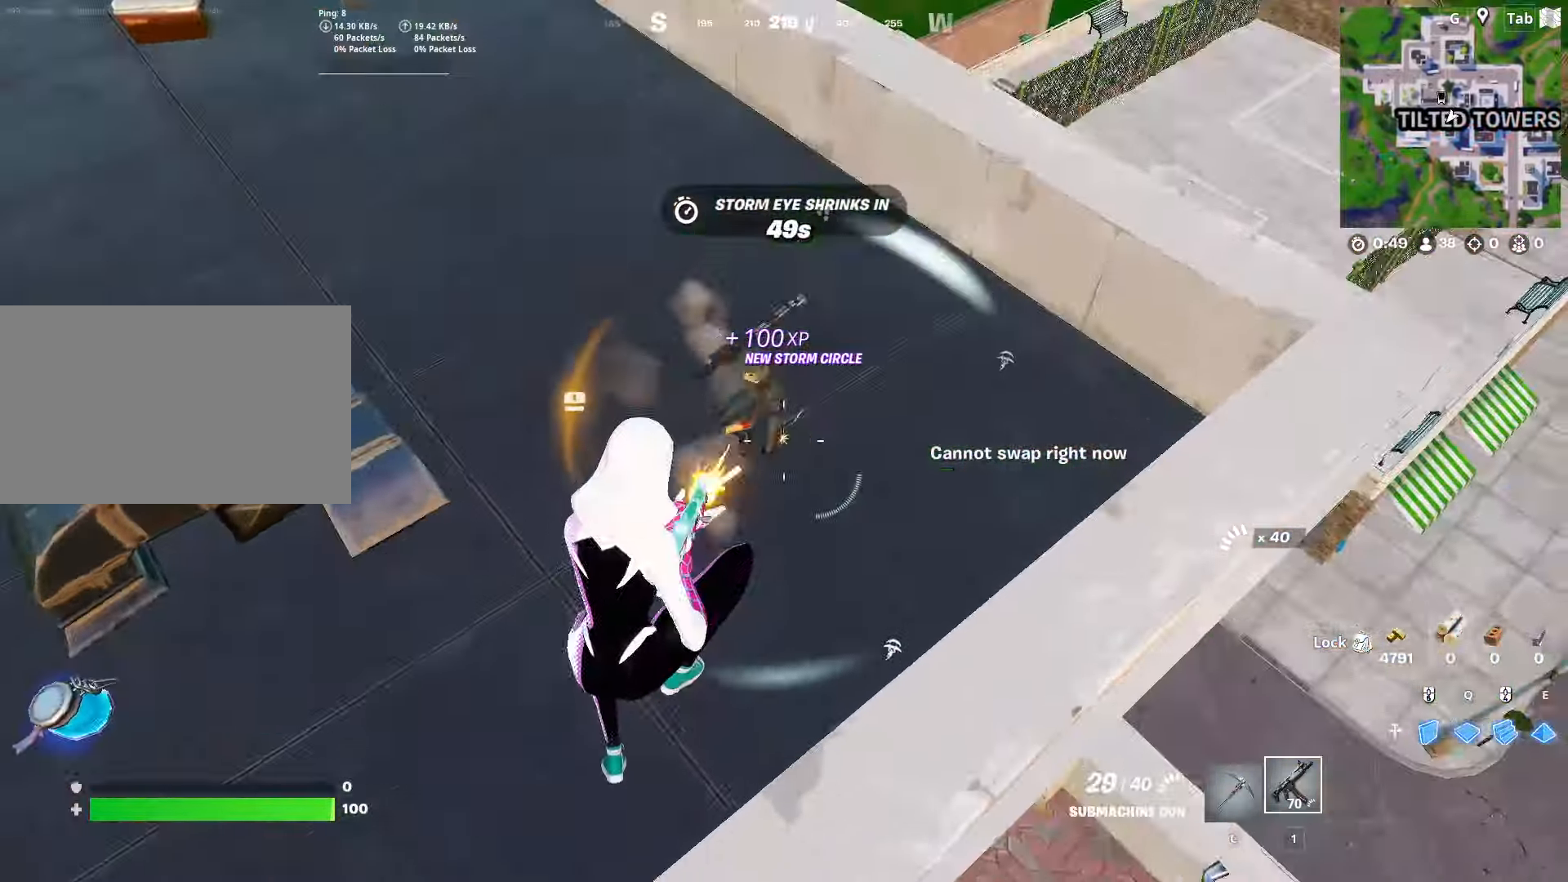
{"keys": ["d"], "mouse": ["left"], "mouse_move": "up-left", "events": []}
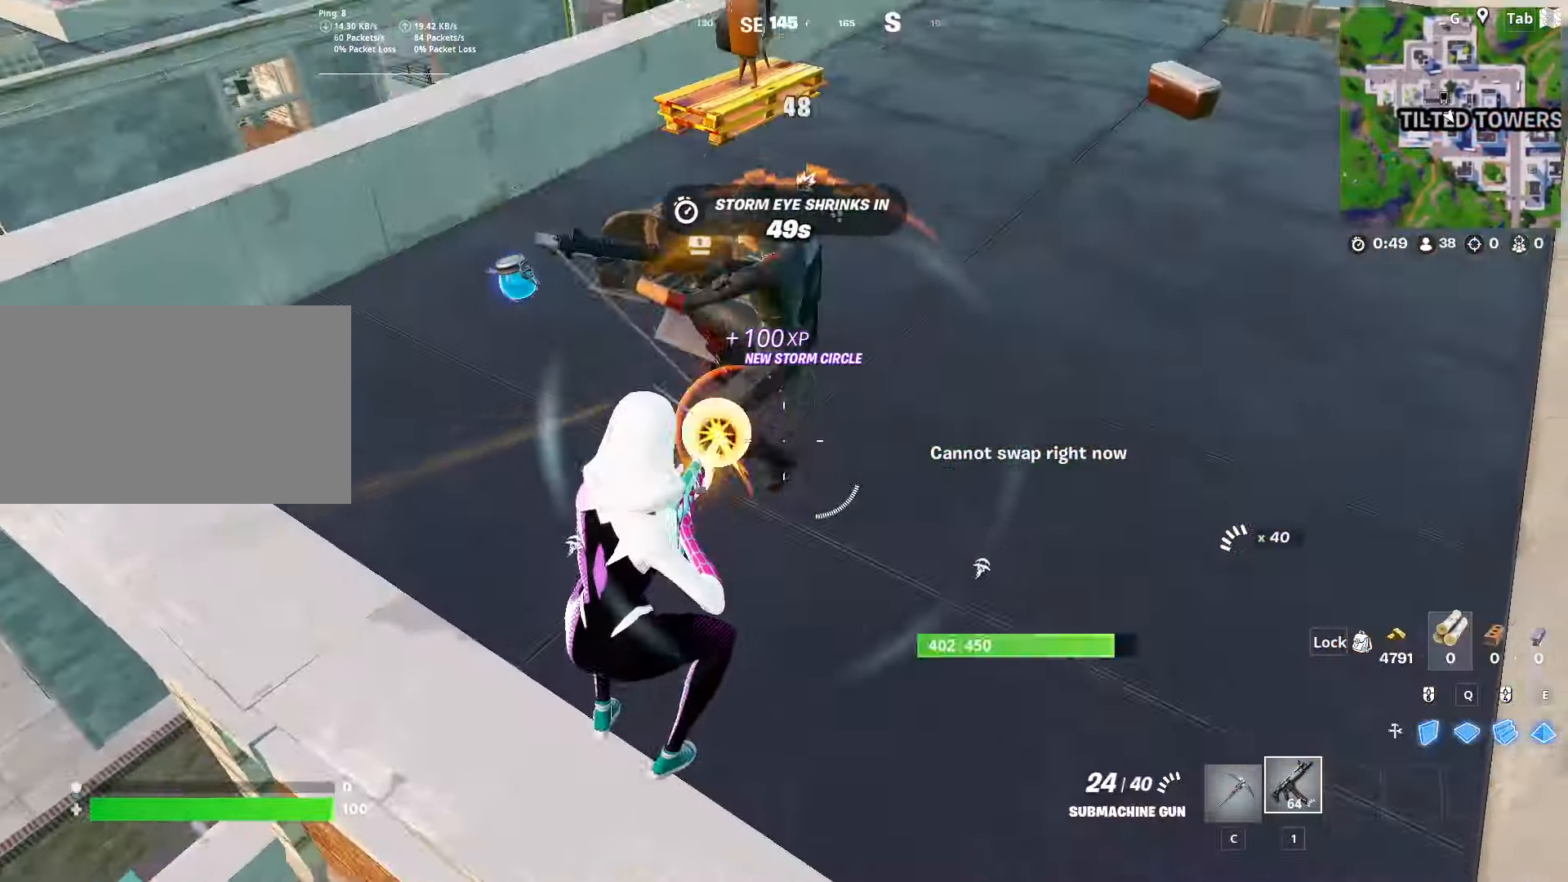
{"keys": ["a", "w"], "mouse": ["left"], "mouse_move": "down-right", "events": [[166, "a", "down"], [166, "d", "up"], [433, "w", "down"]]}
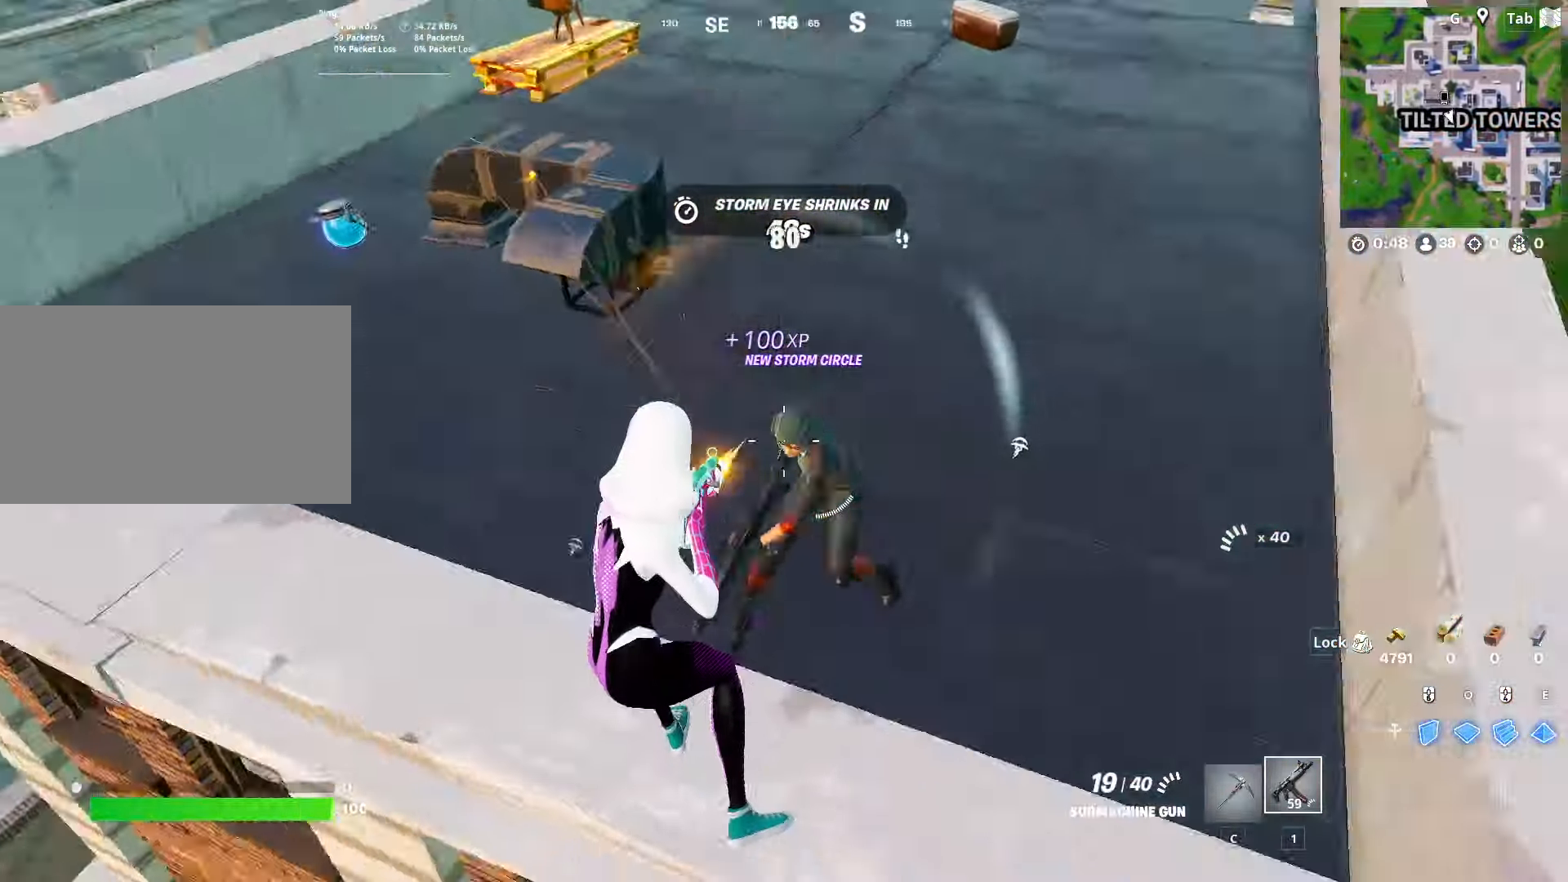
{"keys": ["a"], "mouse": [], "mouse_move": "up-right", "events": [[267, "w", "up"], [450, "mouse_left", "up"]]}
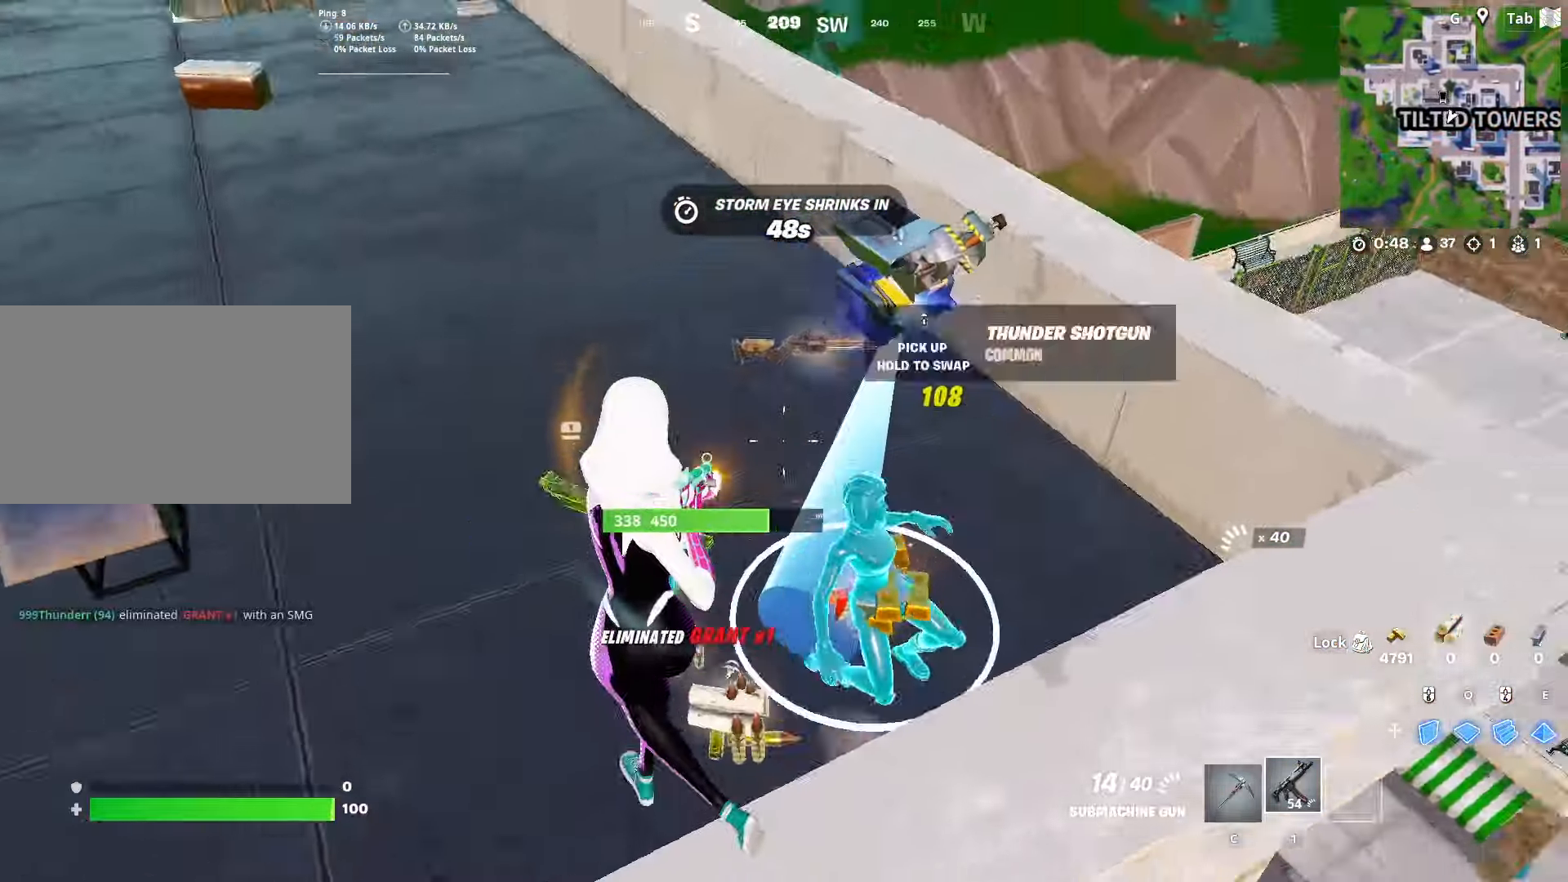
{"keys": ["w"], "mouse": ["wheel"], "mouse_move": "down-right", "events": [[50, "w", "down"], [183, "mouse_wheel", "down"], [467, "a", "up"]]}
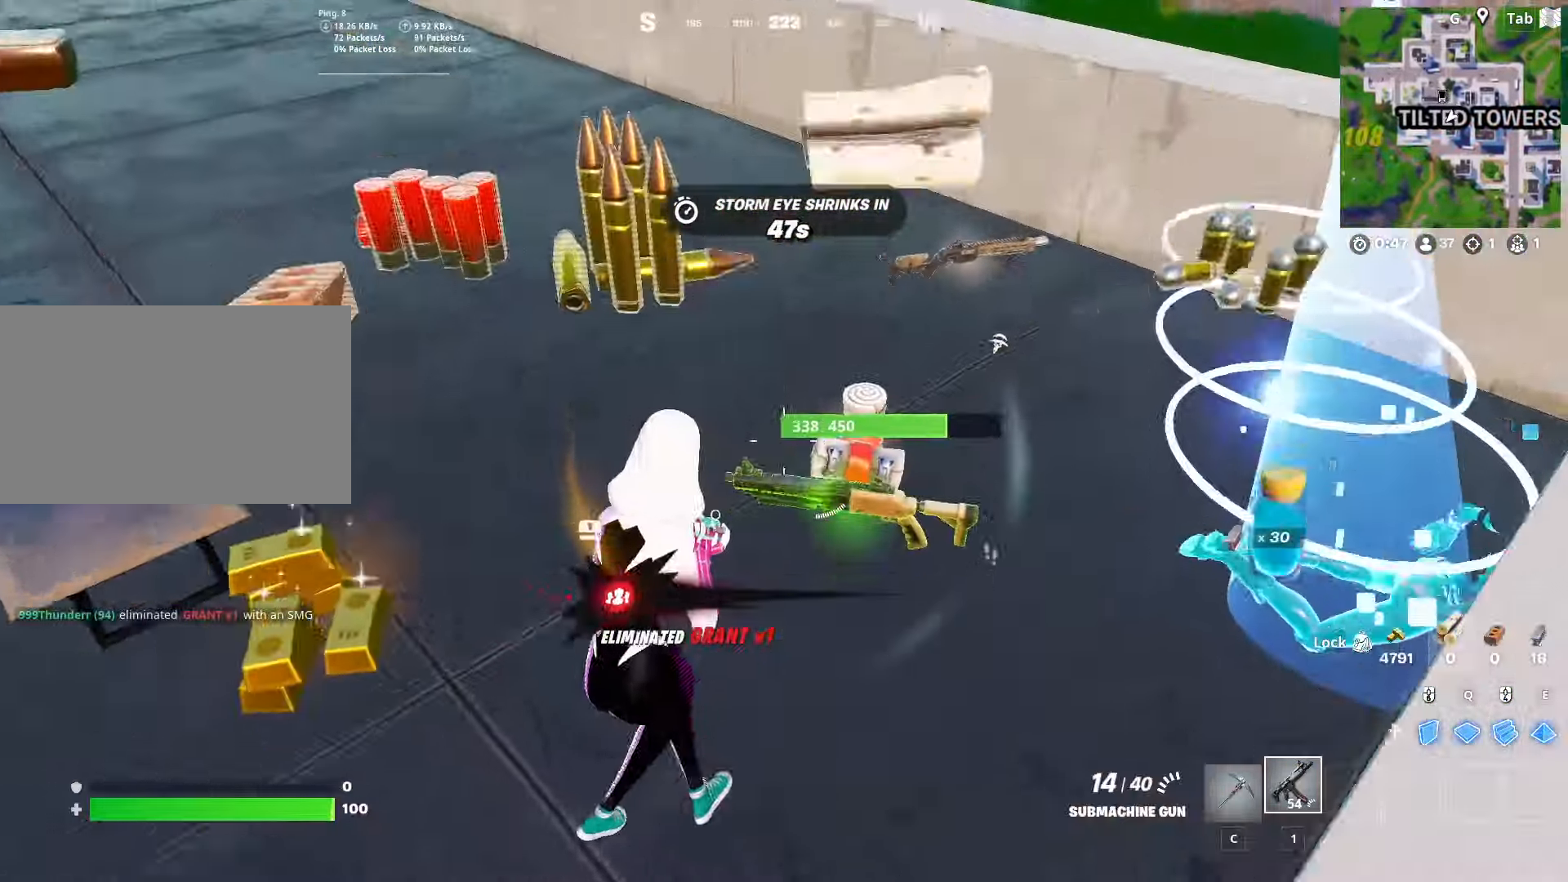
{"keys": ["d"], "mouse": [], "mouse_move": "left", "events": [[17, "d", "down"], [17, "mouse_wheel", "up"], [250, "mouse_wheel", "down"], [484, "mouse_wheel", "up"], [484, "w", "up"]]}
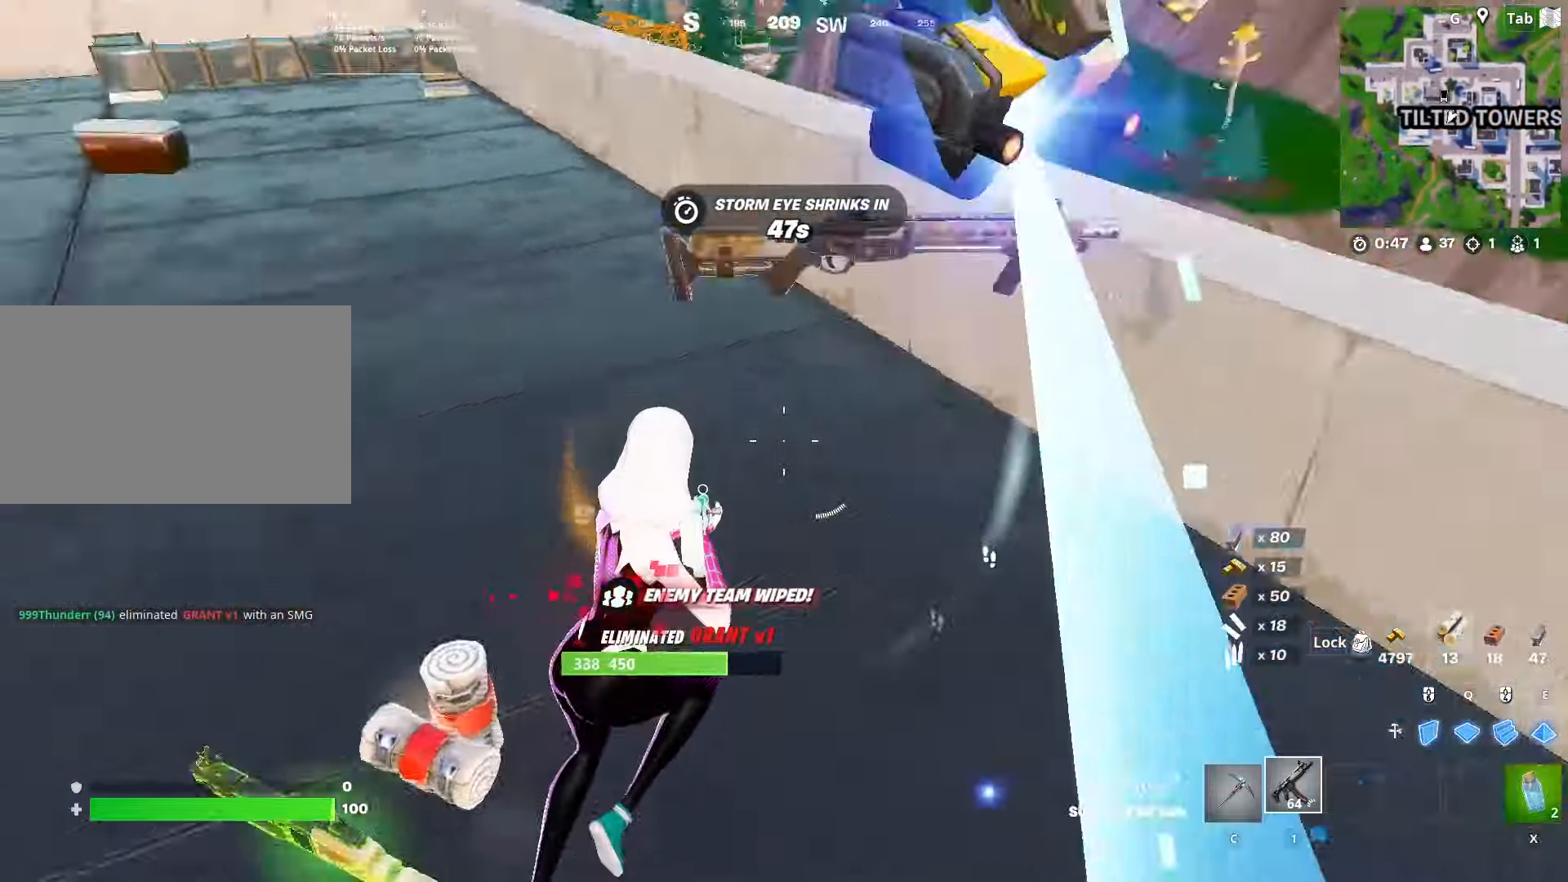
{"keys": ["w"], "mouse": [], "mouse_move": "up", "events": [[33, "w", "down"], [233, "ctrl", "down"], [316, "d", "up"], [450, "ctrl", "up"]]}
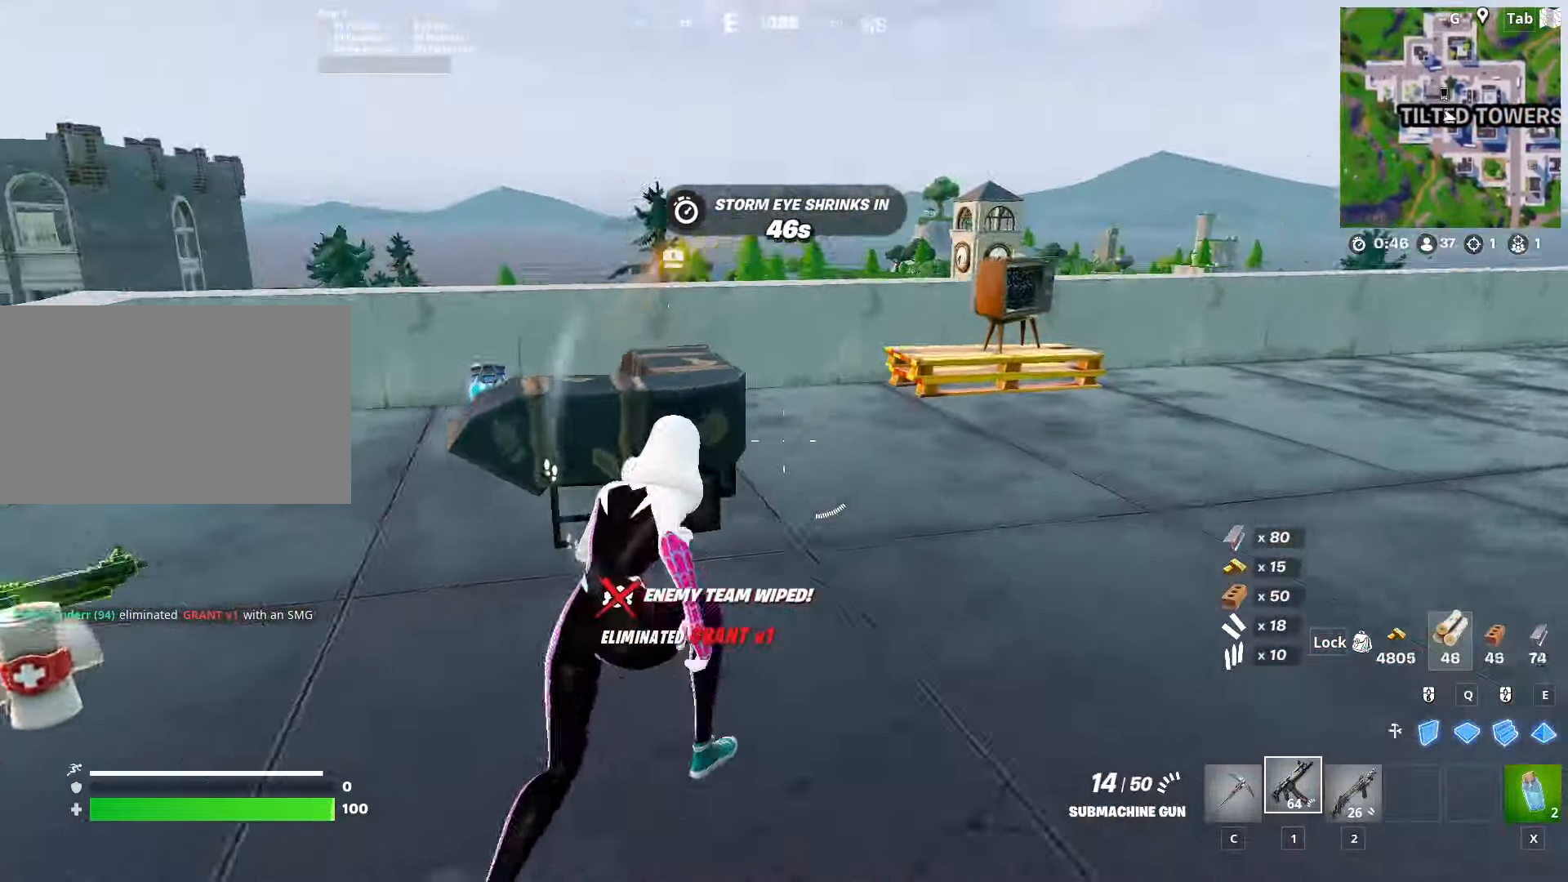
{"keys": ["d", "w"], "mouse": [], "mouse_move": "up", "events": [[50, "d", "down"], [284, "d", "up"], [484, "d", "down"]]}
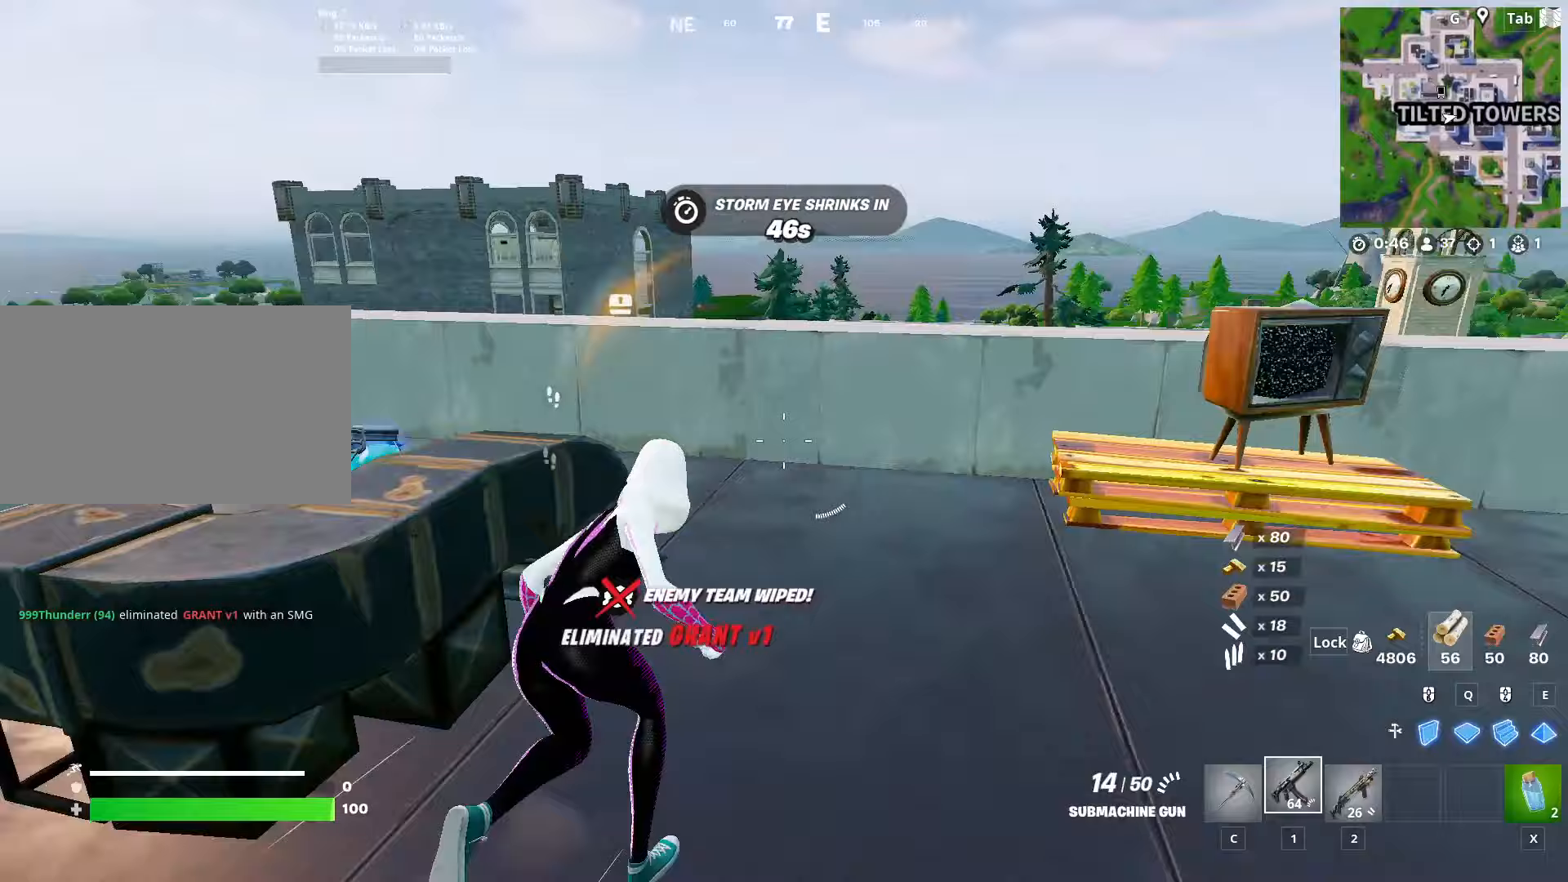
{"keys": ["d", "w"], "mouse": [], "mouse_move": "down", "events": [[300, "mouse_wheel", "down"], [484, "mouse_wheel", "up"]]}
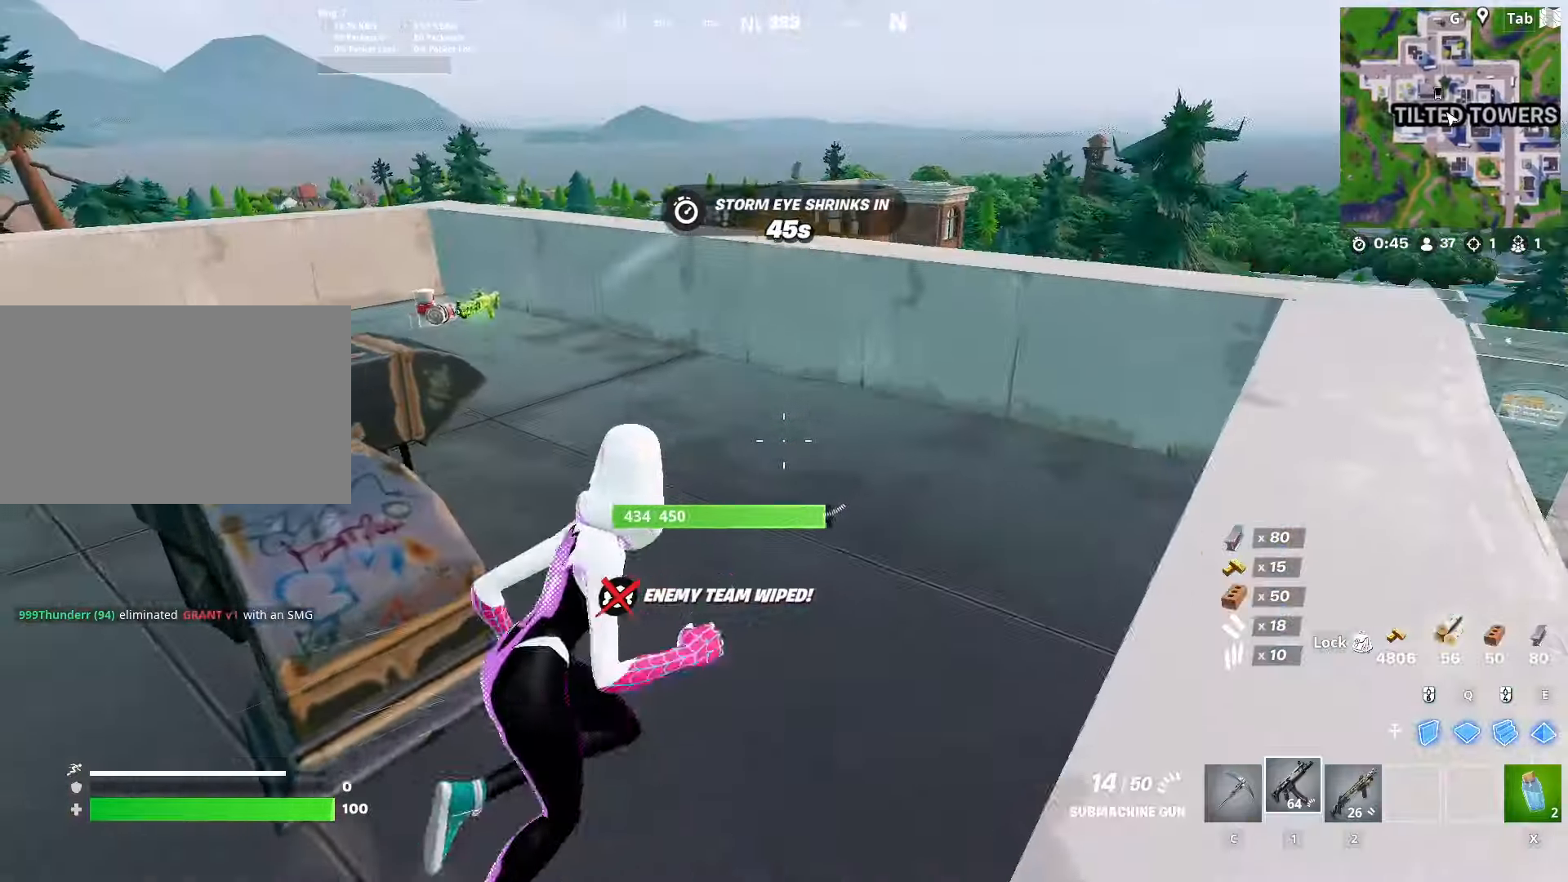
{"keys": ["w"], "mouse": [], "mouse_move": "right", "events": [[33, "d", "up"], [266, "a", "down"], [500, "a", "up"]]}
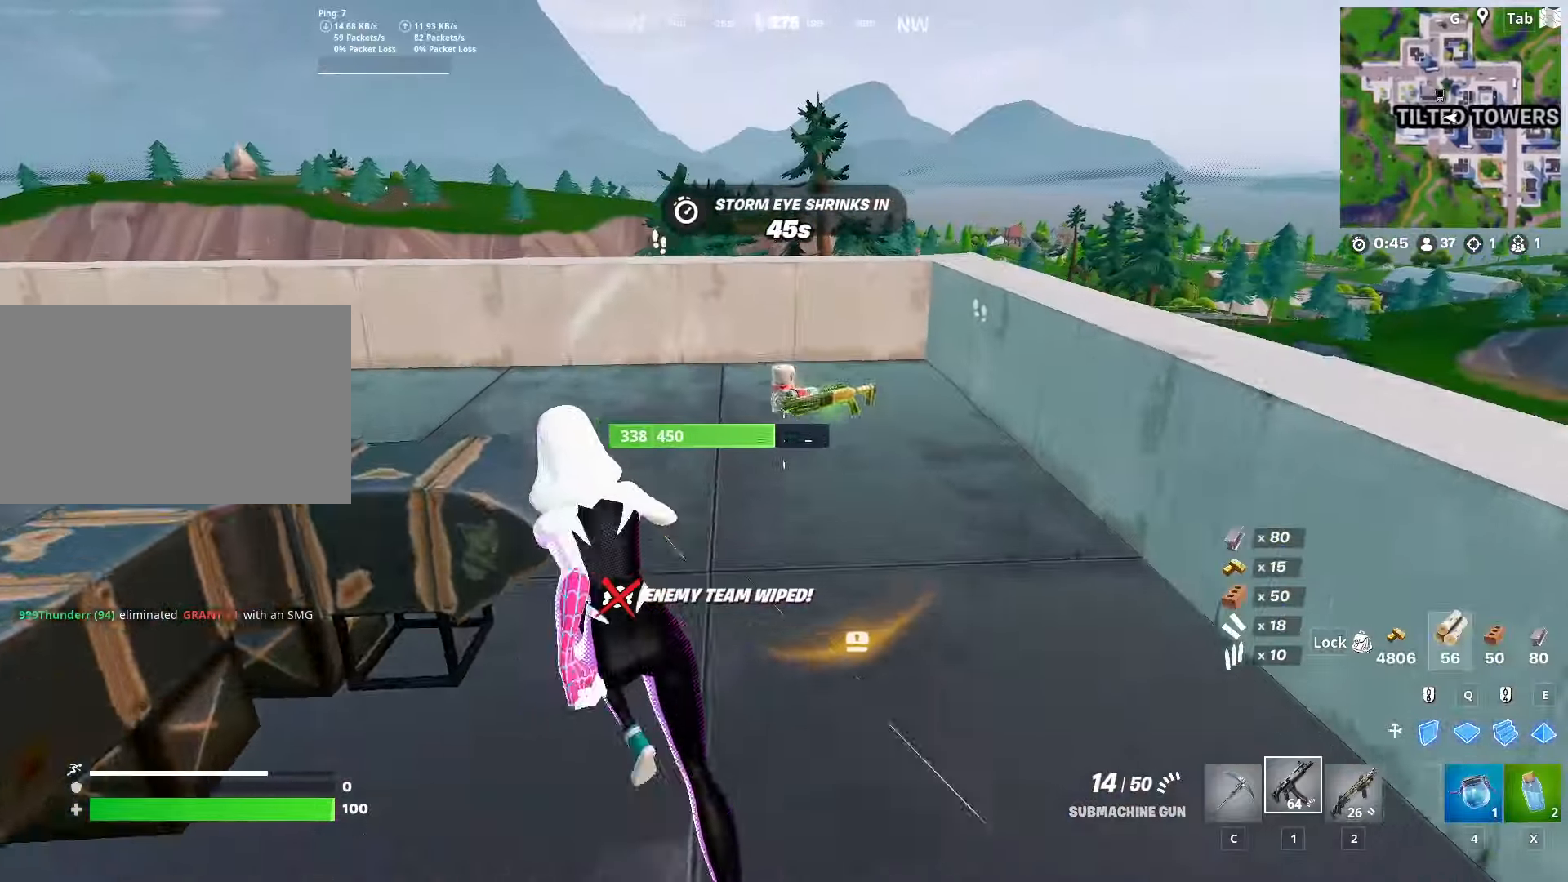
{"keys": ["d", "shift", "w"], "mouse": [], "mouse_move": "right", "events": [[50, "d", "down"], [100, "w", "up"], [150, "mouse_wheel", "down"], [317, "mouse_wheel", "up"], [467, "w", "down"], [501, "shift", "down"]]}
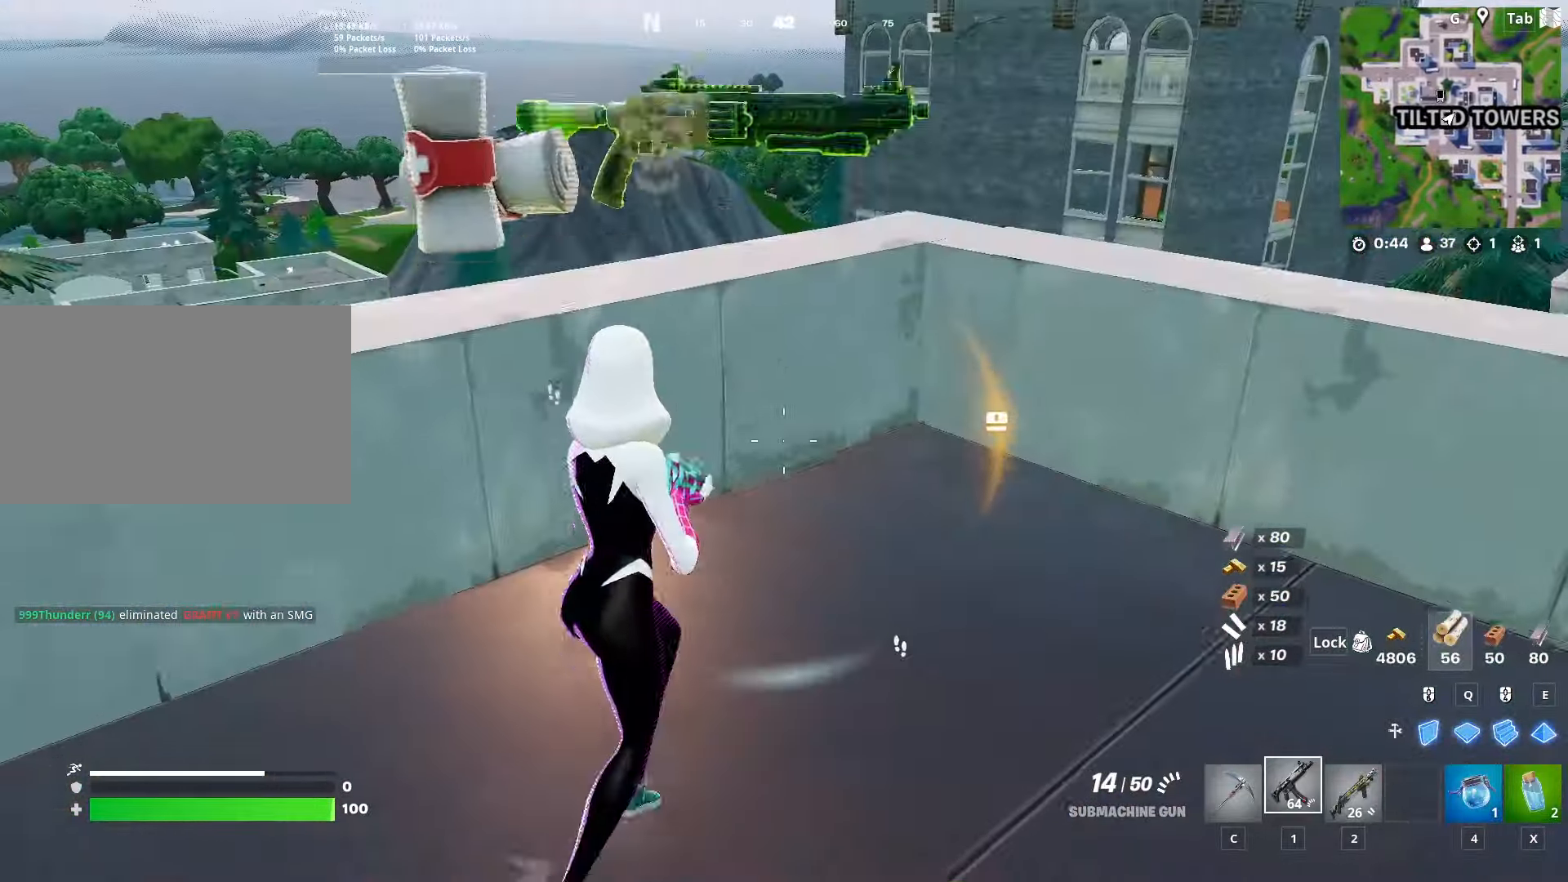
{"keys": ["w", "x"], "mouse": [], "mouse_move": "still", "events": [[283, "d", "up"], [283, "shift", "up"], [383, "x", "down"]]}
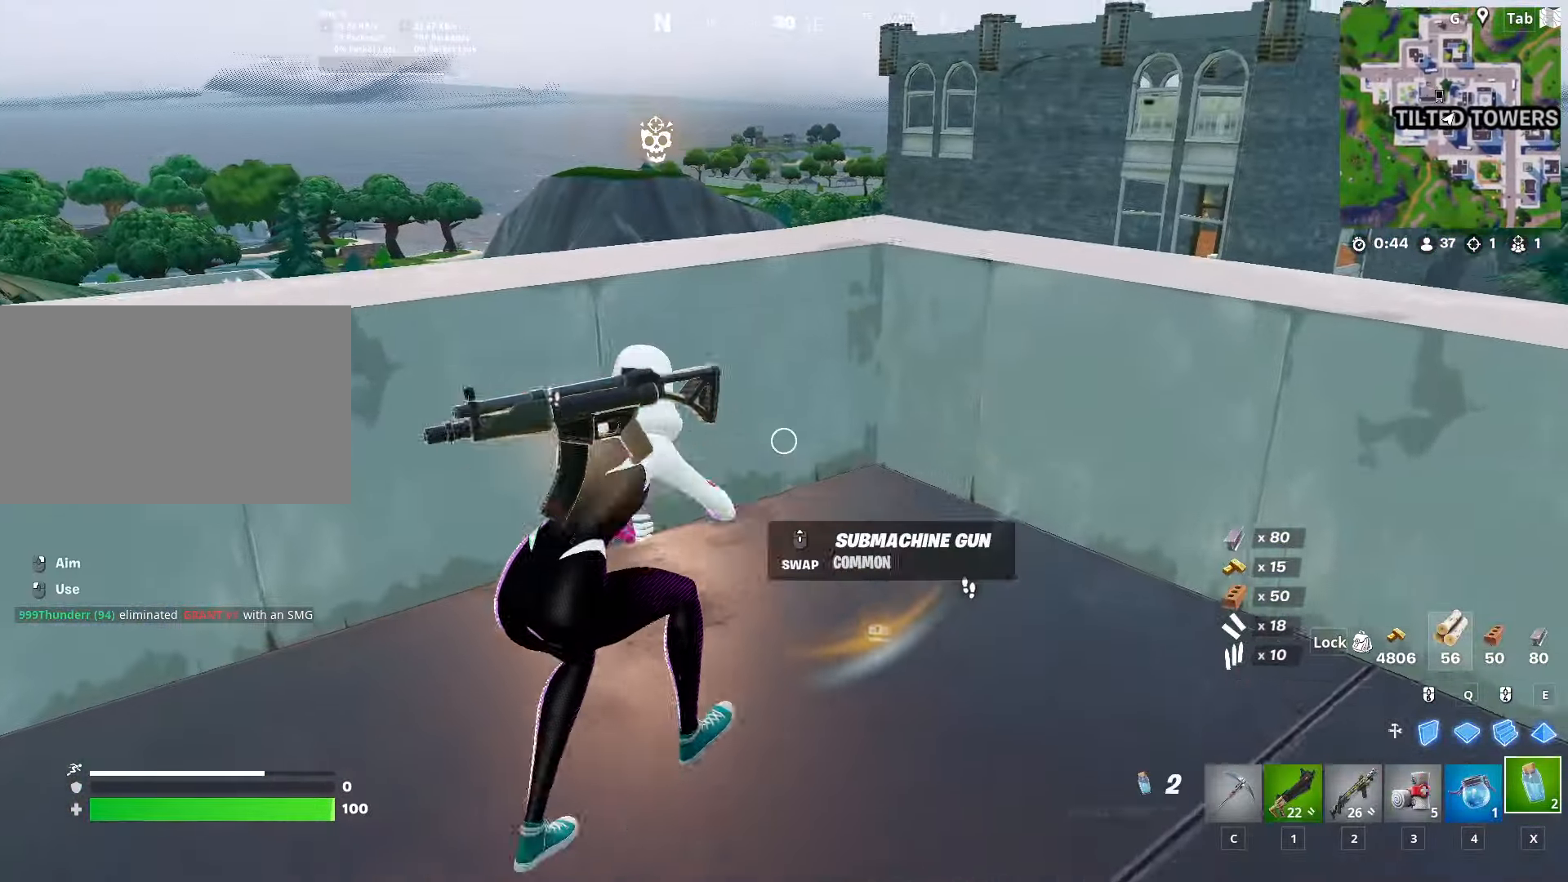
{"keys": [], "mouse": [], "mouse_move": "right", "events": [[17, "x", "up"], [350, "4", "down"], [450, "4", "up"], [450, "w", "up"]]}
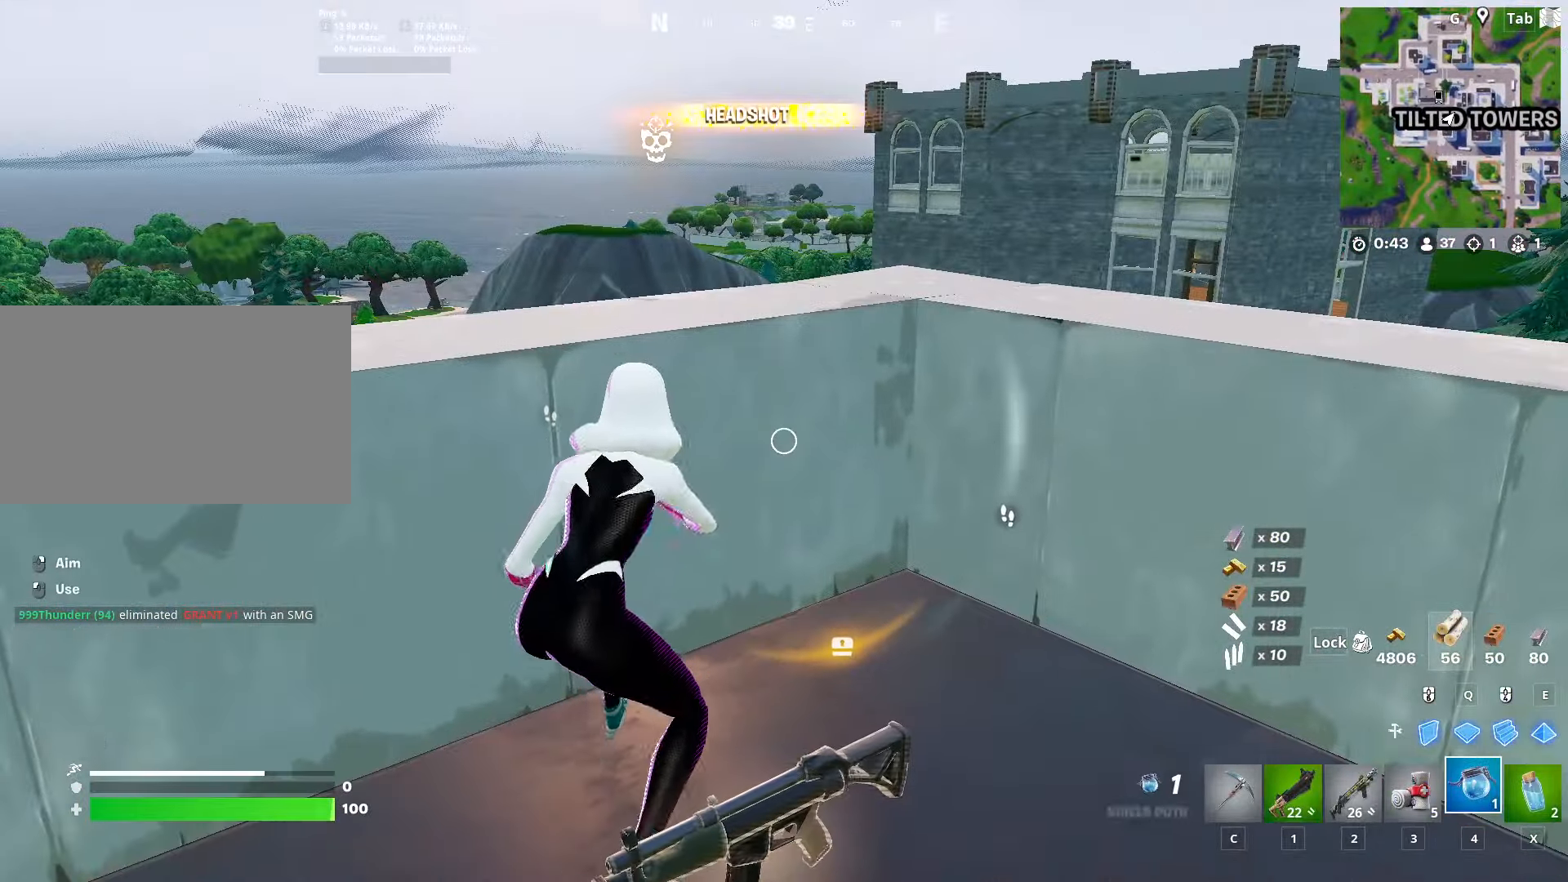
{"keys": ["caps_lock"], "mouse": [], "mouse_move": "still", "events": [[216, "mouse_left", "down"], [500, "caps_lock", "down"], [500, "mouse_left", "up"]]}
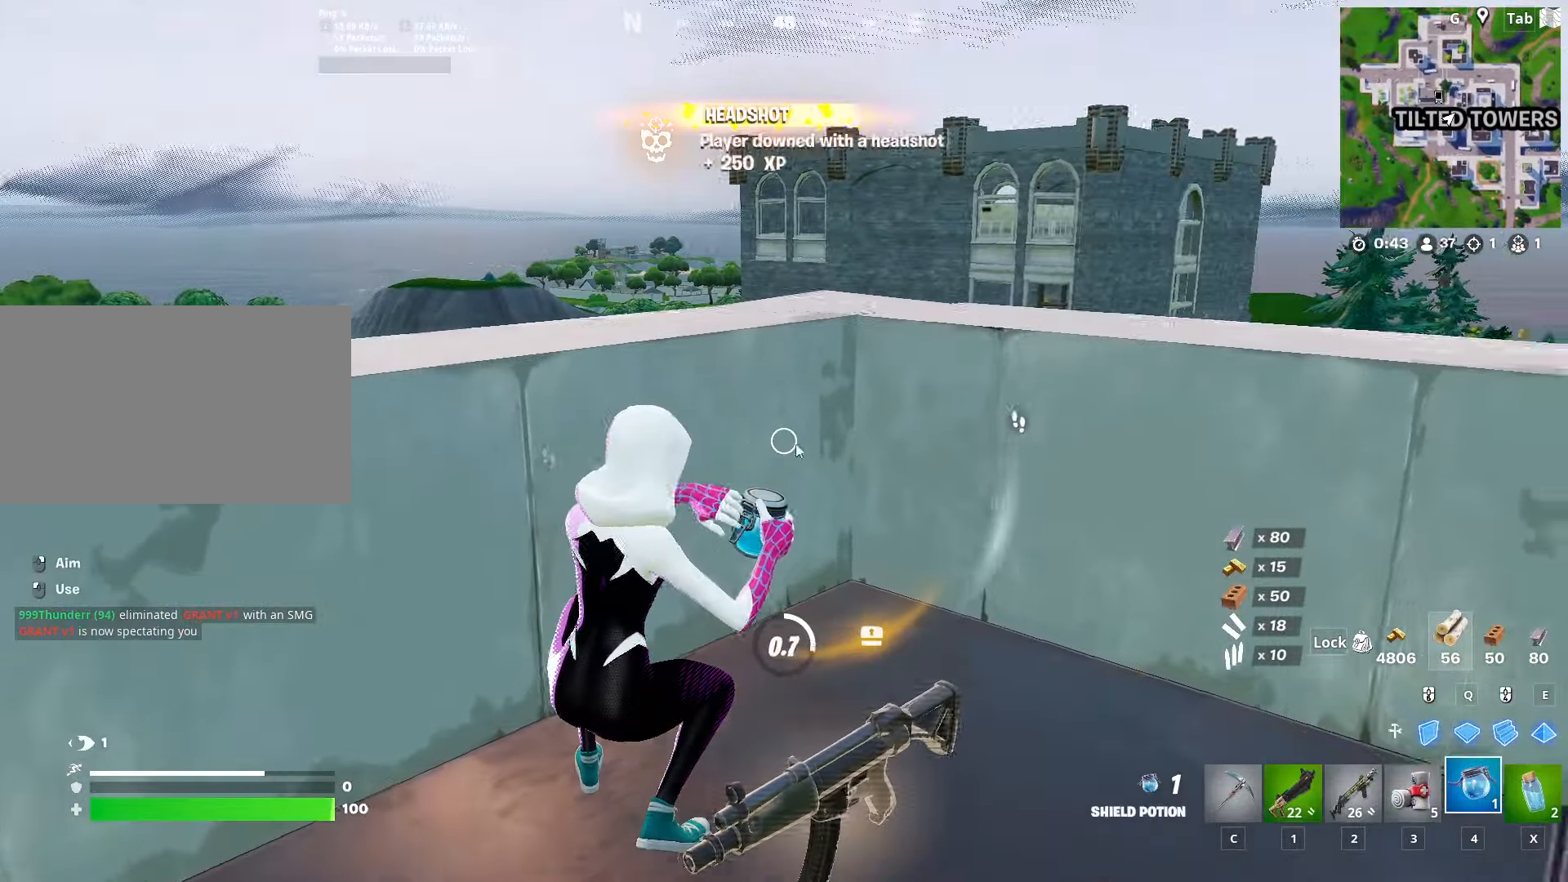
{"keys": [], "mouse": [], "mouse_move": "left", "events": [[150, "caps_lock", "up"], [384, "mouse_left", "down"], [467, "mouse_left", "up"]]}